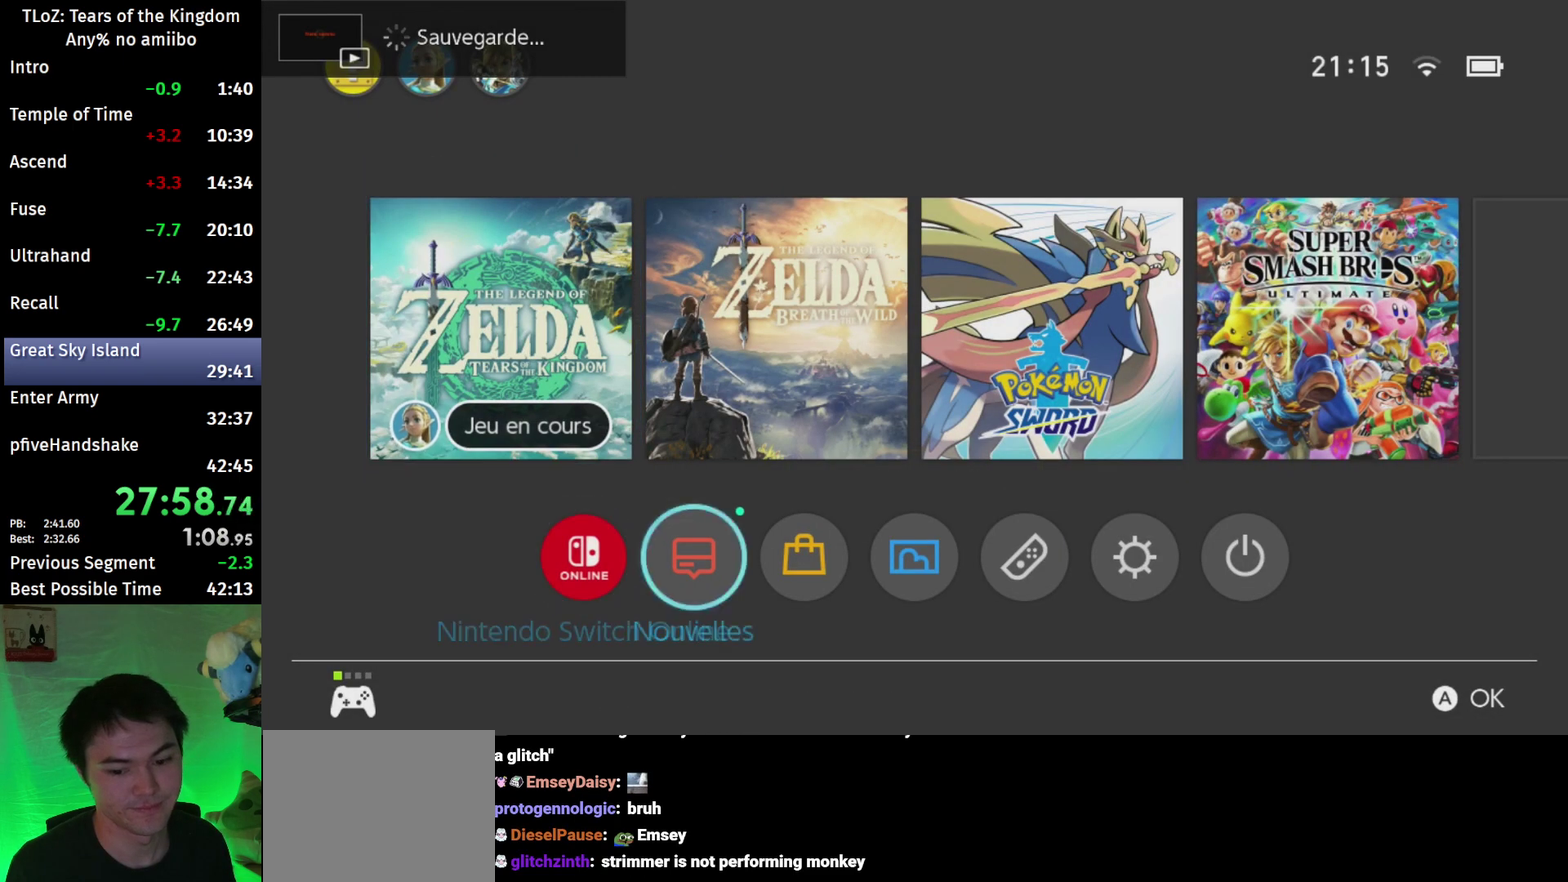
Gameplay with a controller (Nintendo layout); each line is a JSON object with the inputs held at the frame after it. "events" lists button and stick changes between this image and that frame as [ms after this image, input, new state], when the widget could be followed in between. This overlay highlights the sticks when they move; stick clicks (L3 R3) are not distinguishable. Not read: L3 R3.
{"buttons": ["R1"], "left_stick": "center", "right_stick": "center", "events": [[67, "left_stick", "right"], [167, "left_stick", "center"], [267, "left_stick", "right"], [367, "left_stick", "center"], [467, "R1", "down"]]}
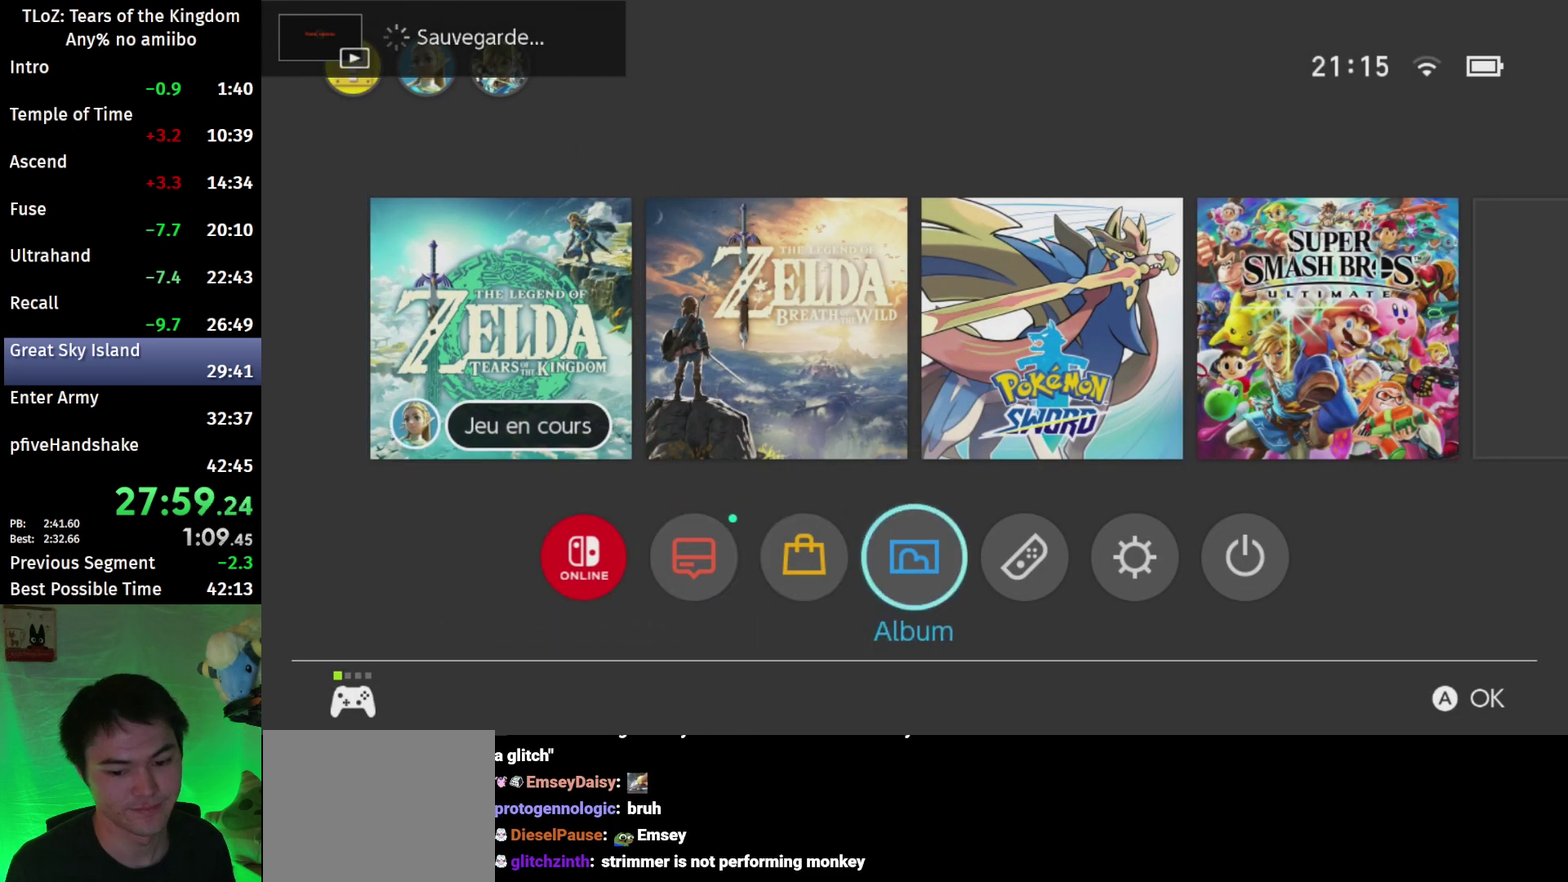
{"buttons": ["R1"], "left_stick": "center", "right_stick": "center", "events": [[300, "A", "down"], [400, "A", "up"]]}
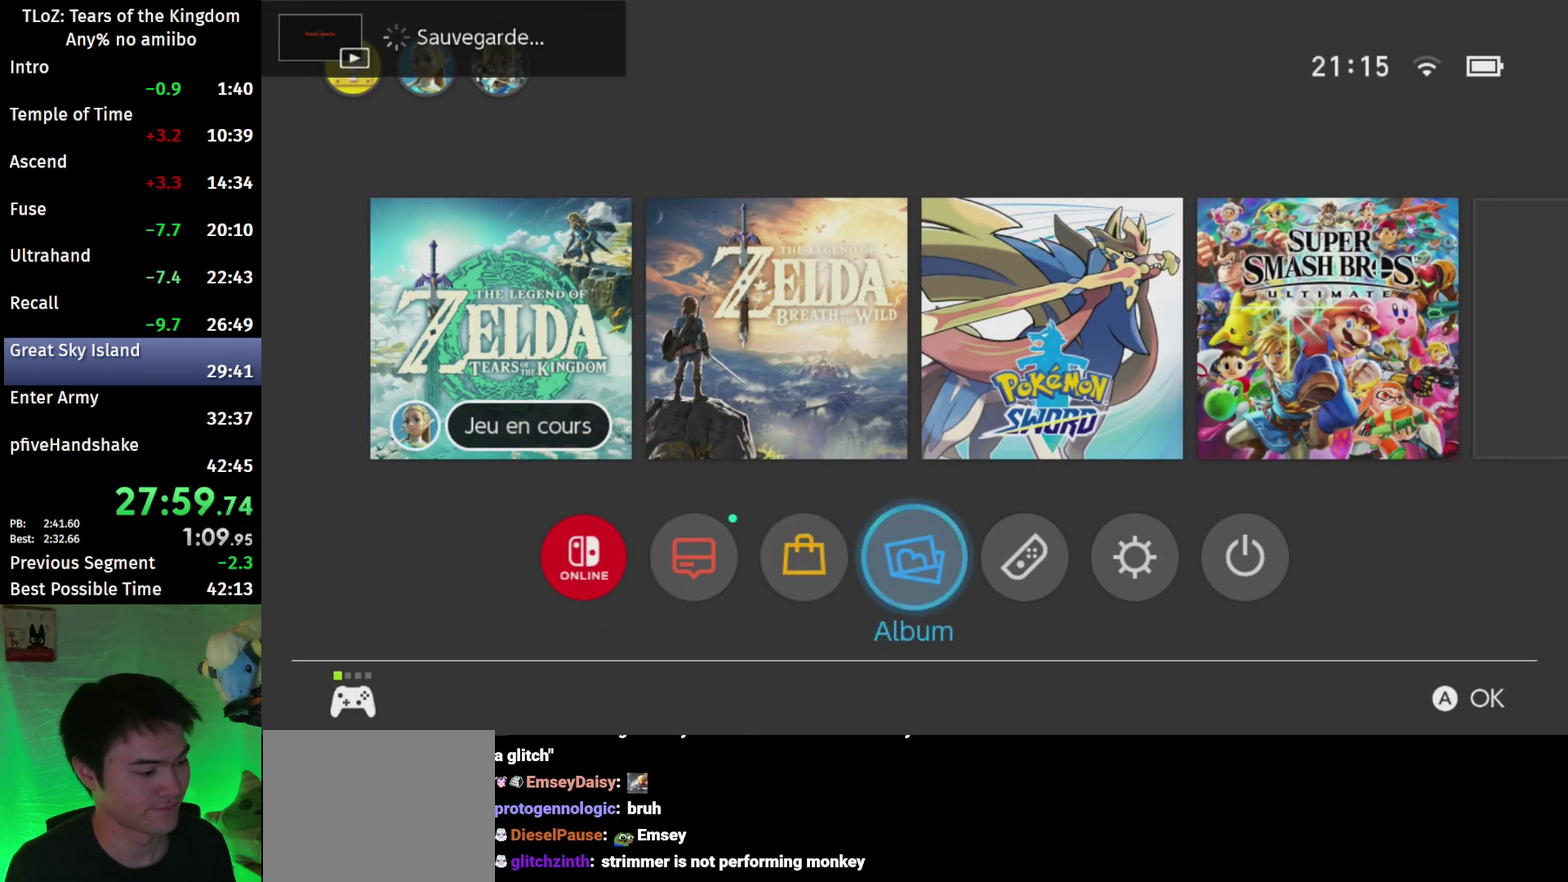
{"buttons": ["R1"], "left_stick": "center", "right_stick": "center"}
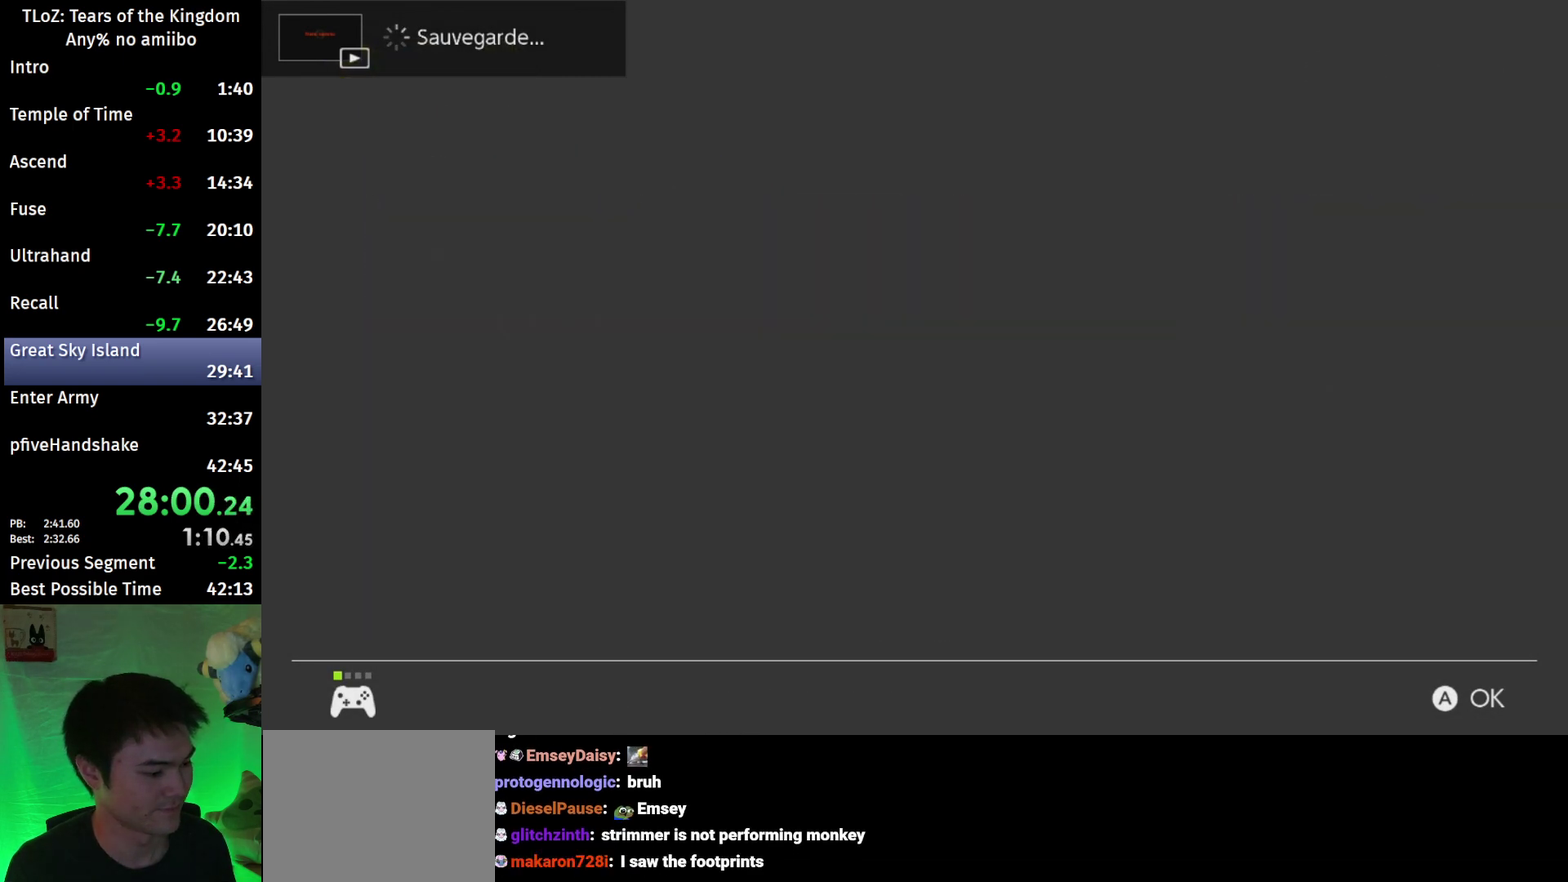
{"buttons": ["R1"], "left_stick": "center", "right_stick": "center"}
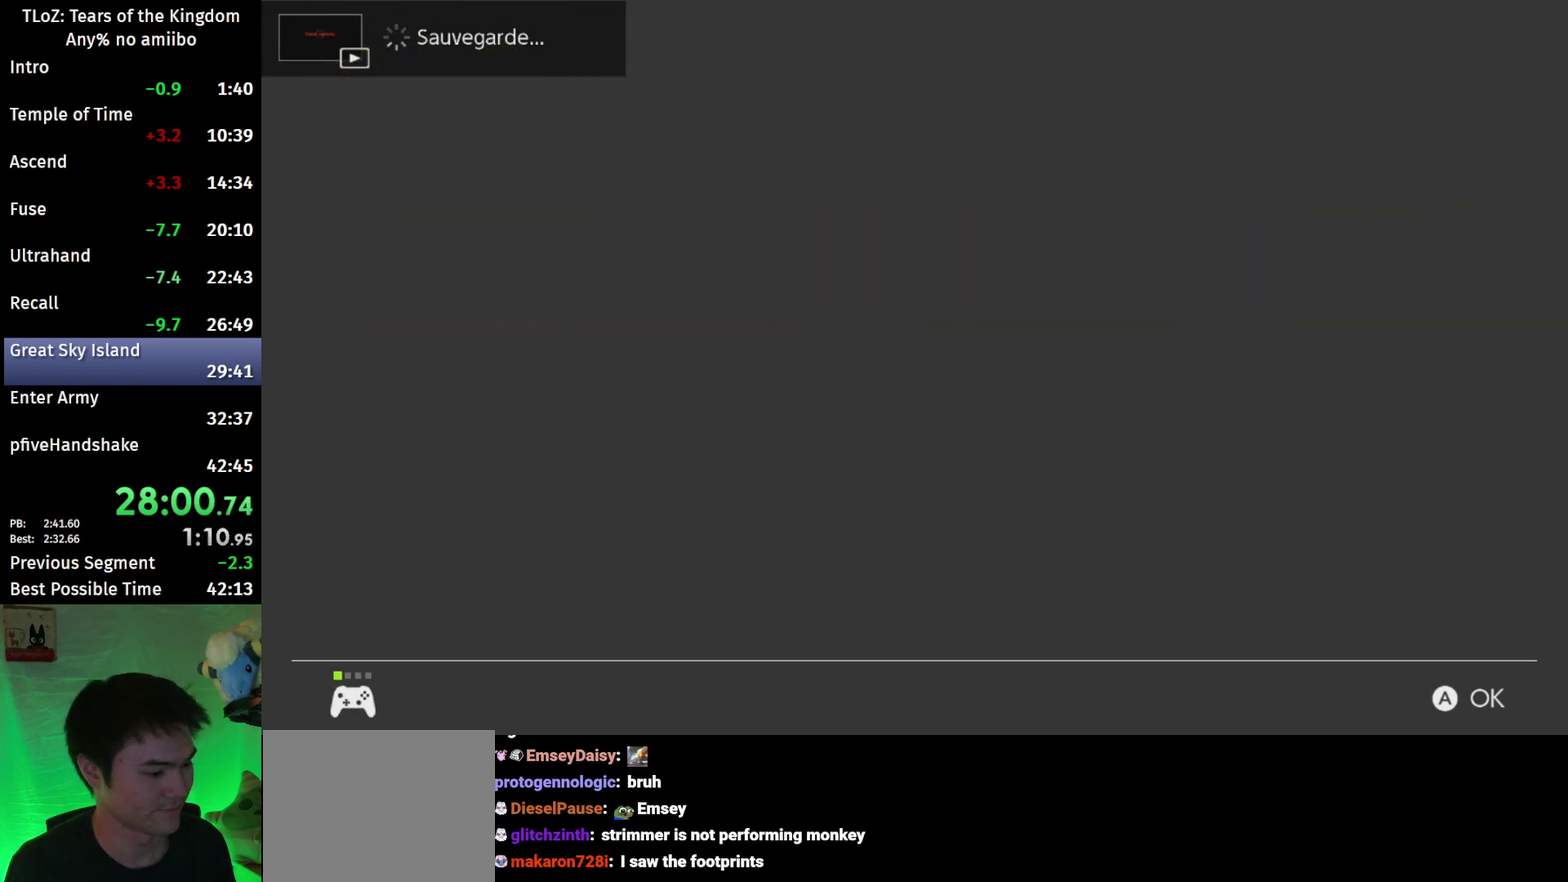
{"buttons": ["R1"], "left_stick": "center", "right_stick": "center"}
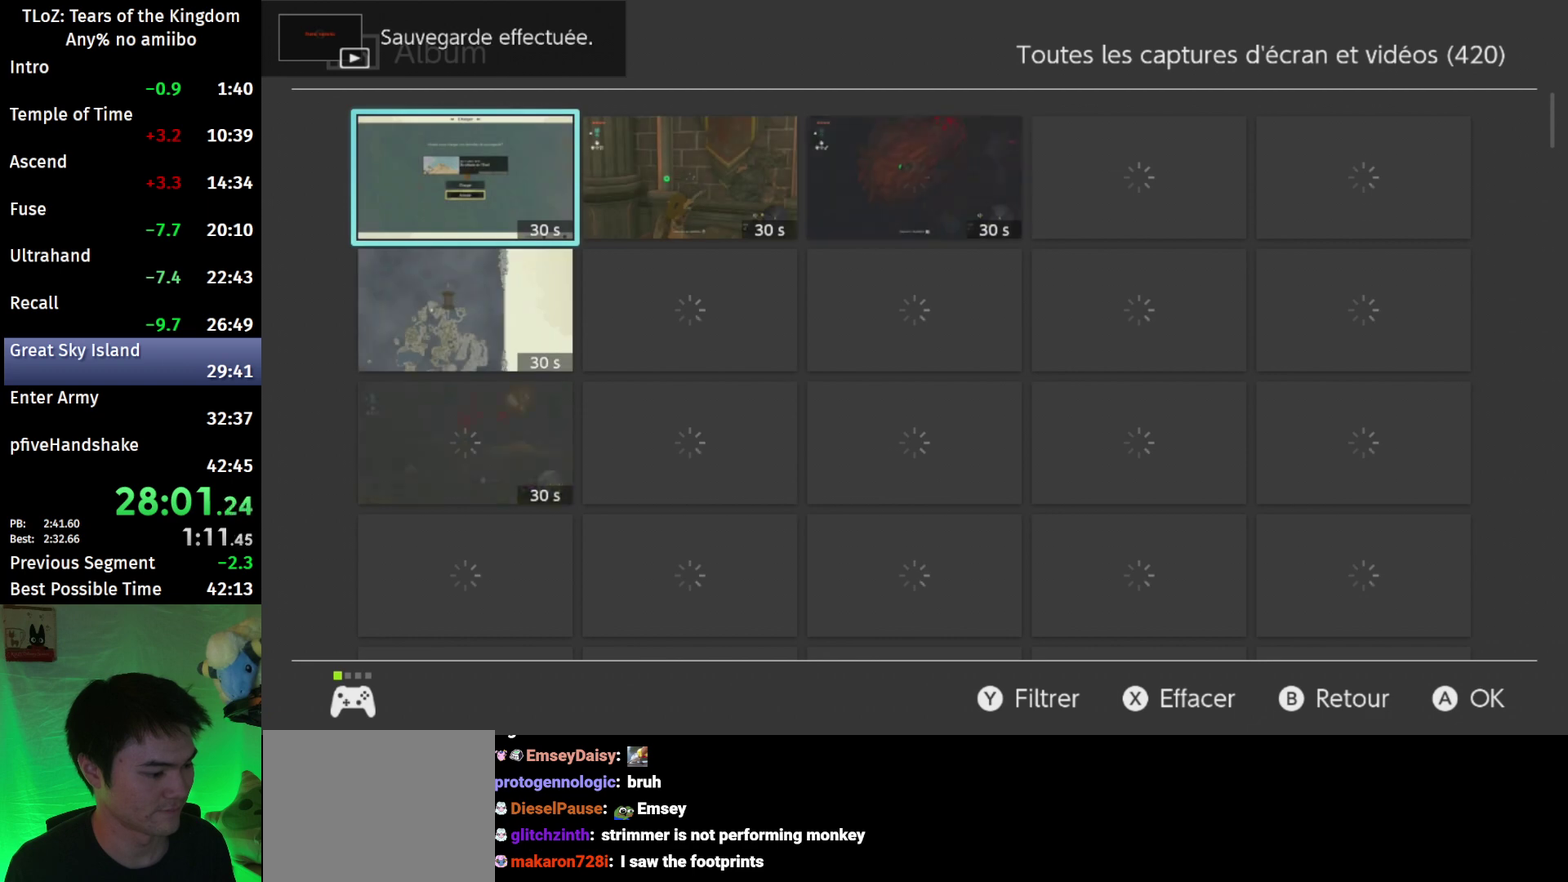
{"buttons": [], "left_stick": "center", "right_stick": "center", "events": [[200, "R1", "up"]]}
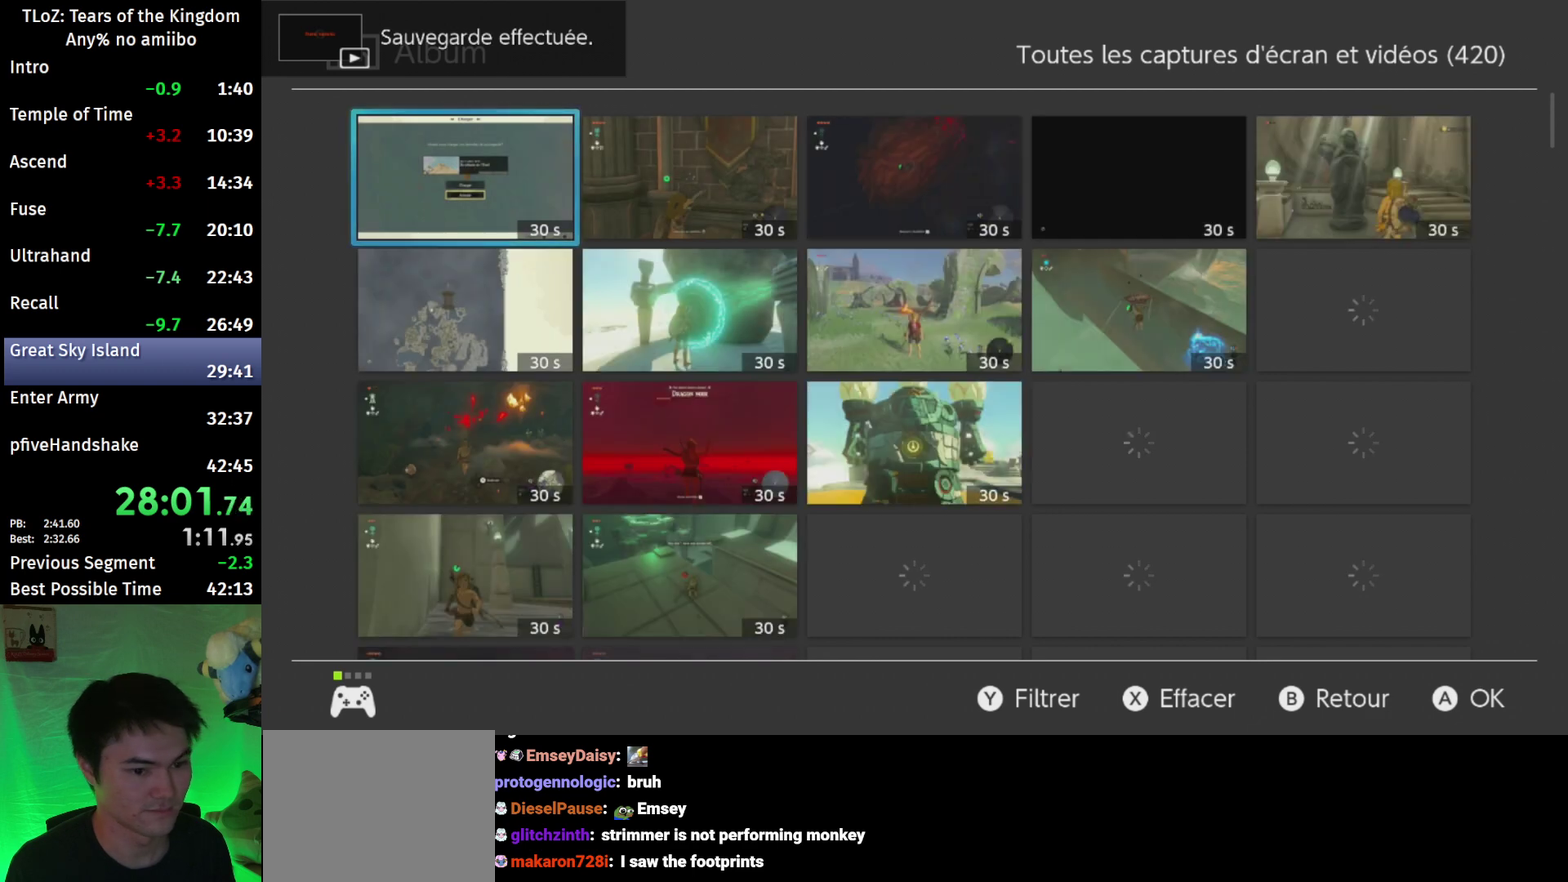
{"buttons": [], "left_stick": "center", "right_stick": "center", "events": [[67, "A", "down"], [167, "A", "up"]]}
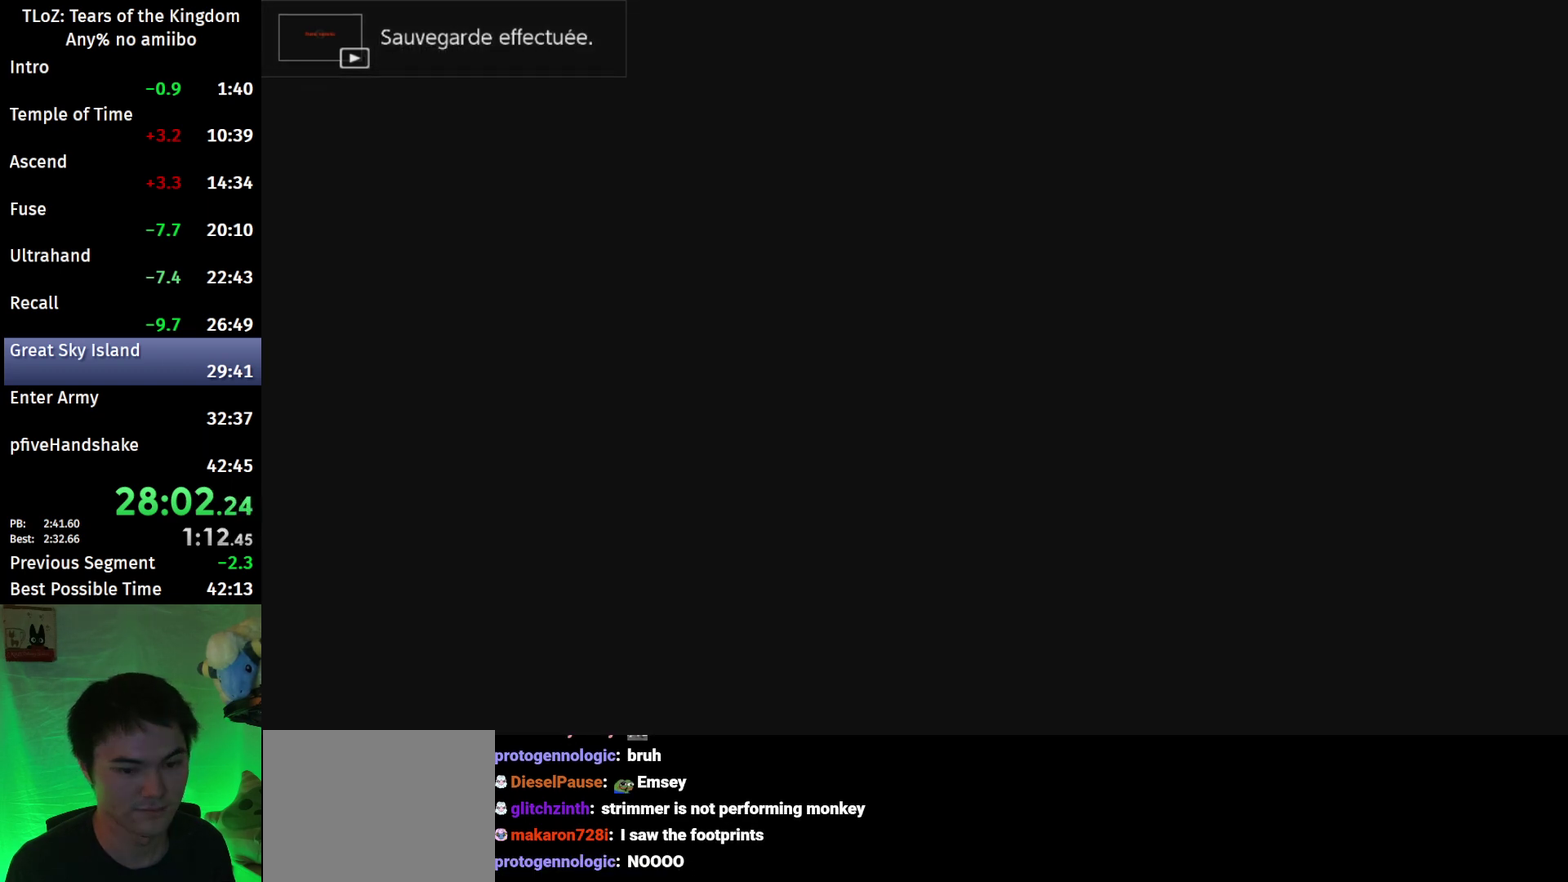
{"buttons": [], "left_stick": "center", "right_stick": "right", "events": [[300, "right_stick", "right"]]}
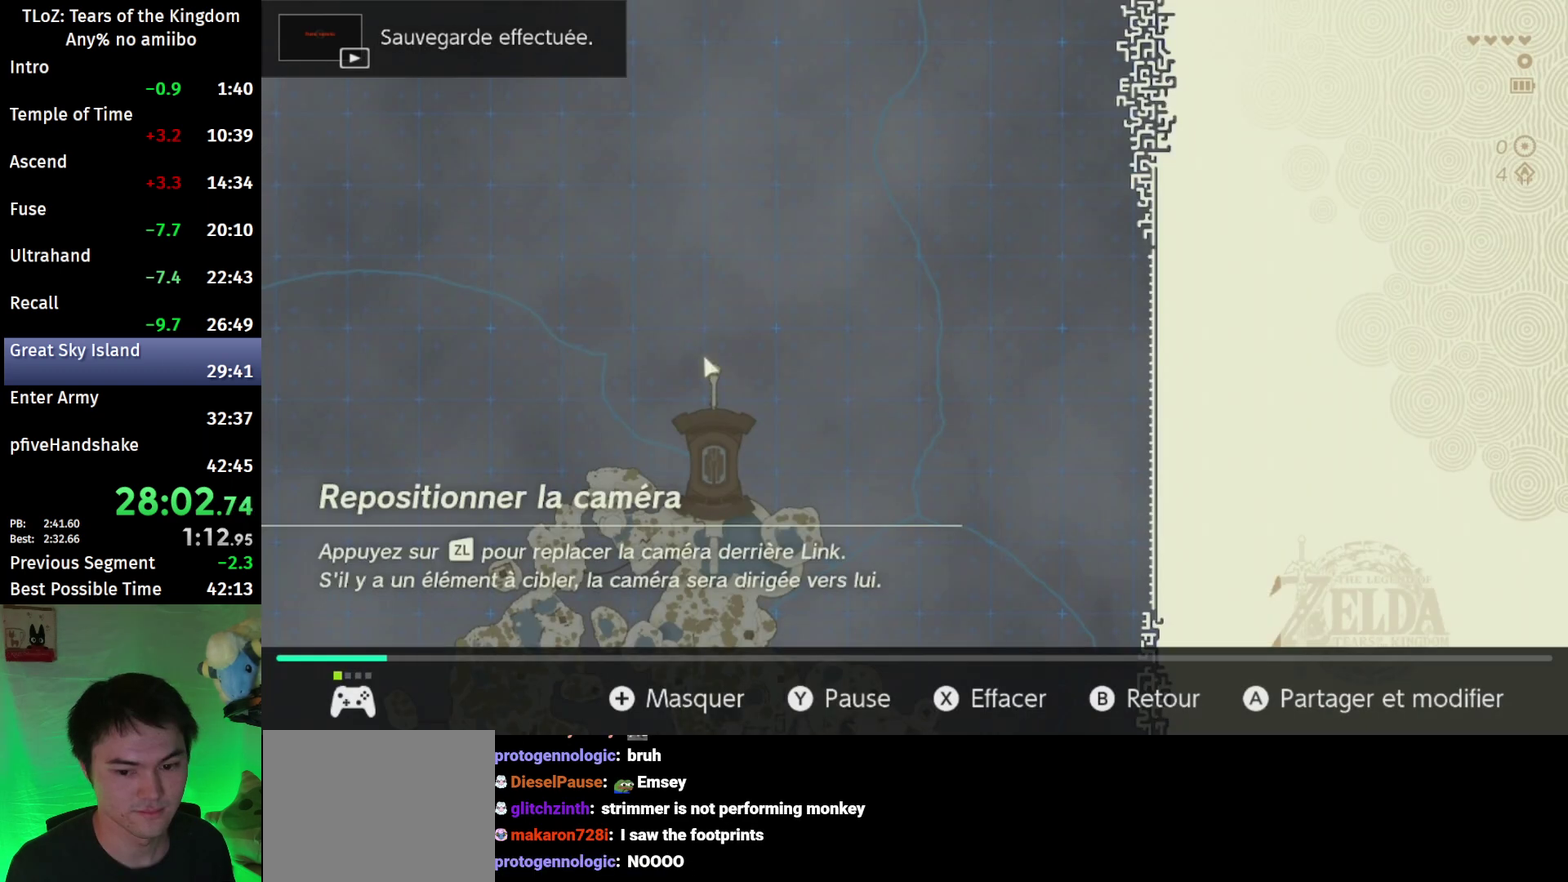
{"buttons": [], "left_stick": "center", "right_stick": "right"}
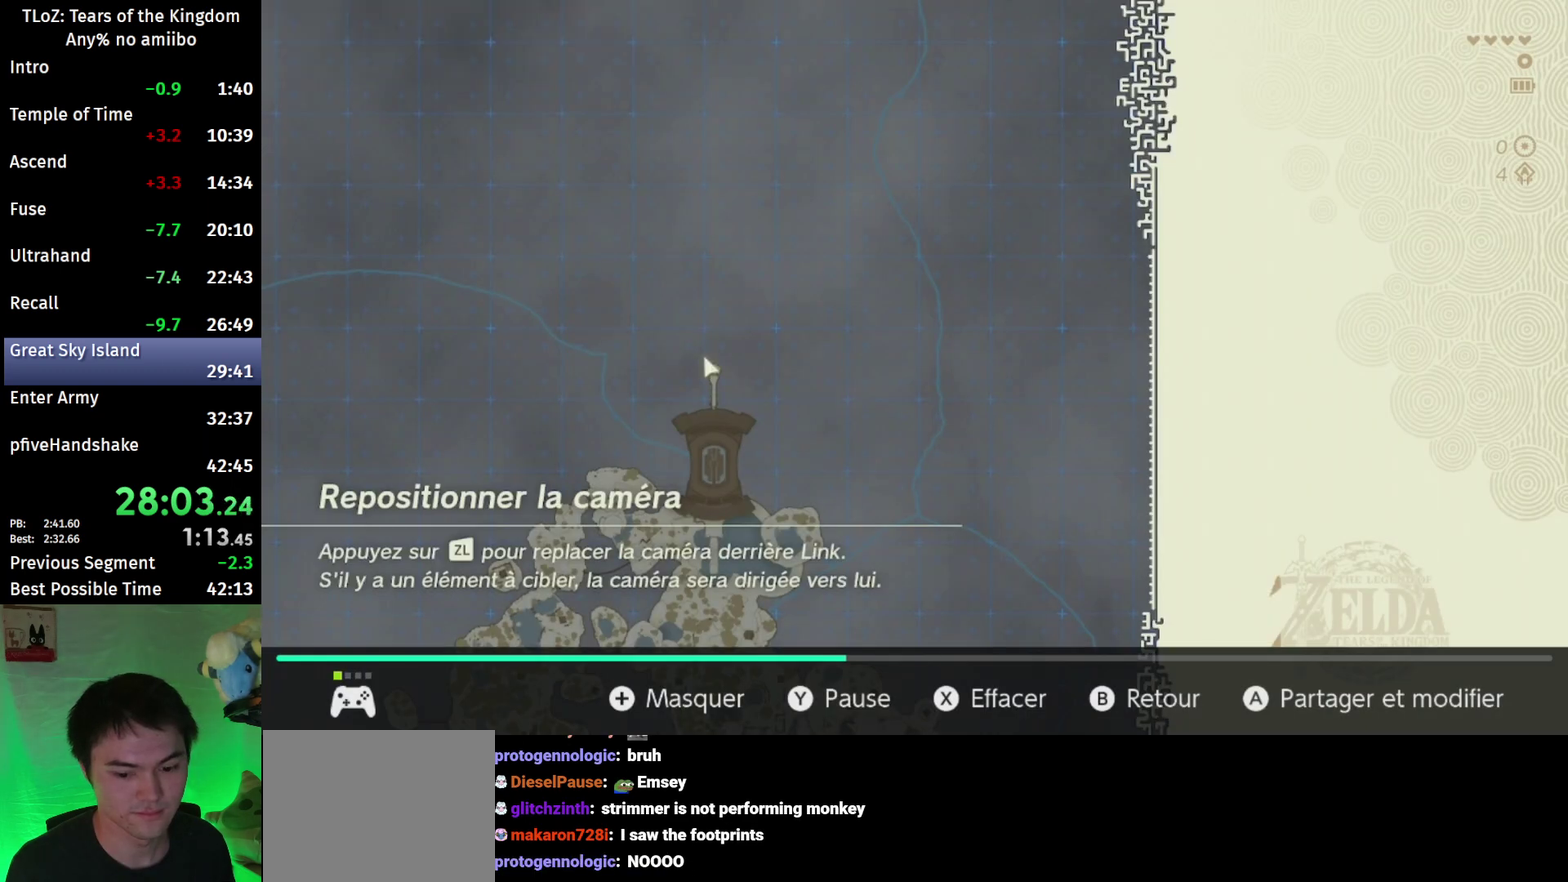
{"buttons": [], "left_stick": "center", "right_stick": "center", "events": [[133, "right_stick", "center"]]}
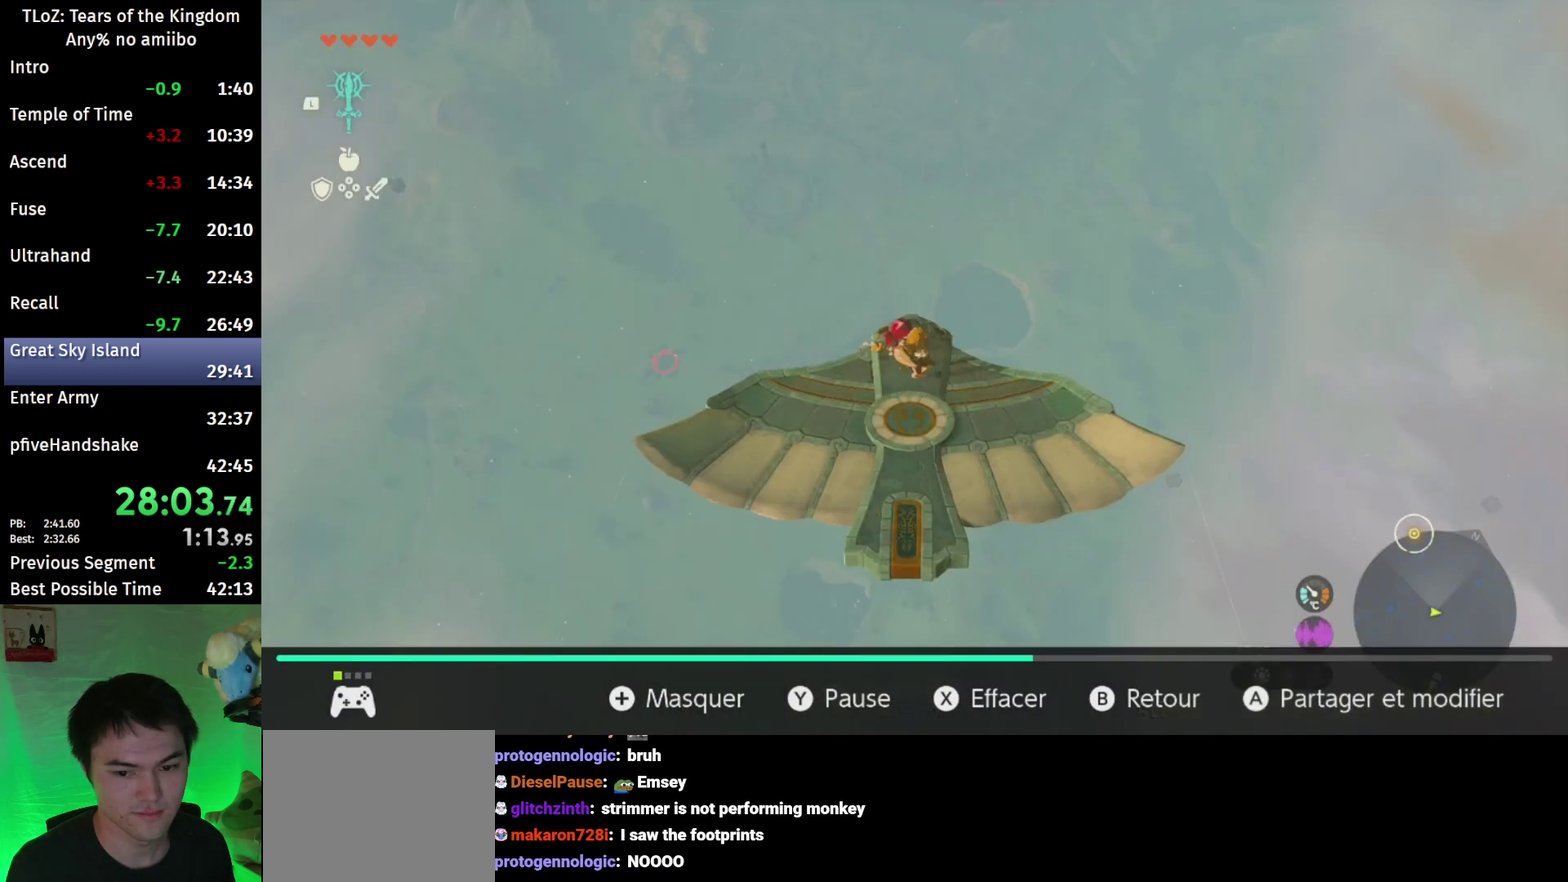
{"buttons": [], "left_stick": "center", "right_stick": "center"}
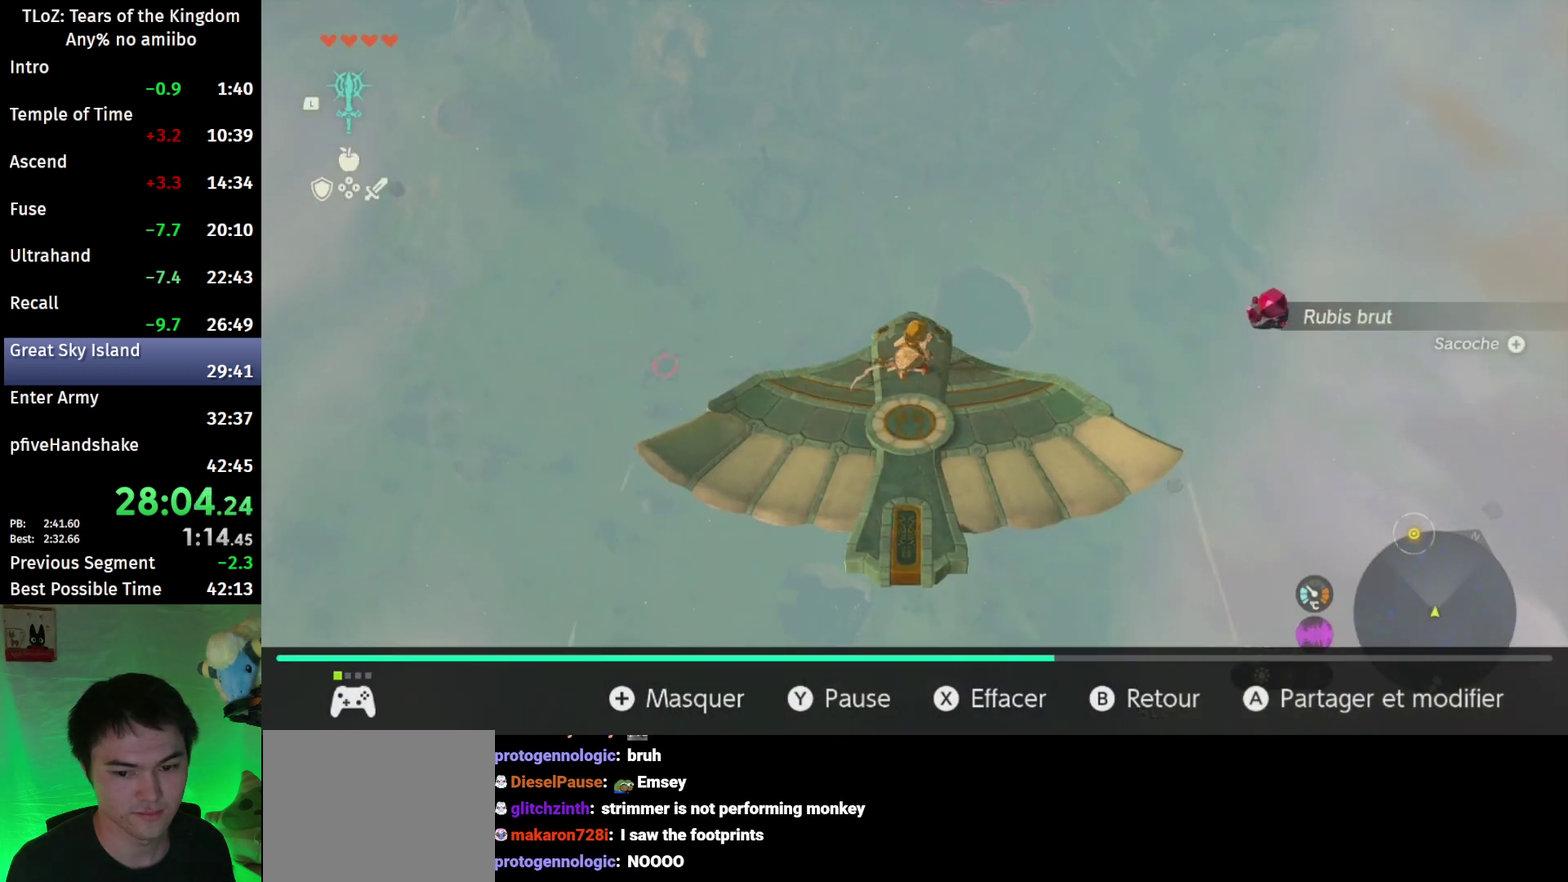
{"buttons": ["B"], "left_stick": "center", "right_stick": "center", "events": [[433, "B", "down"]]}
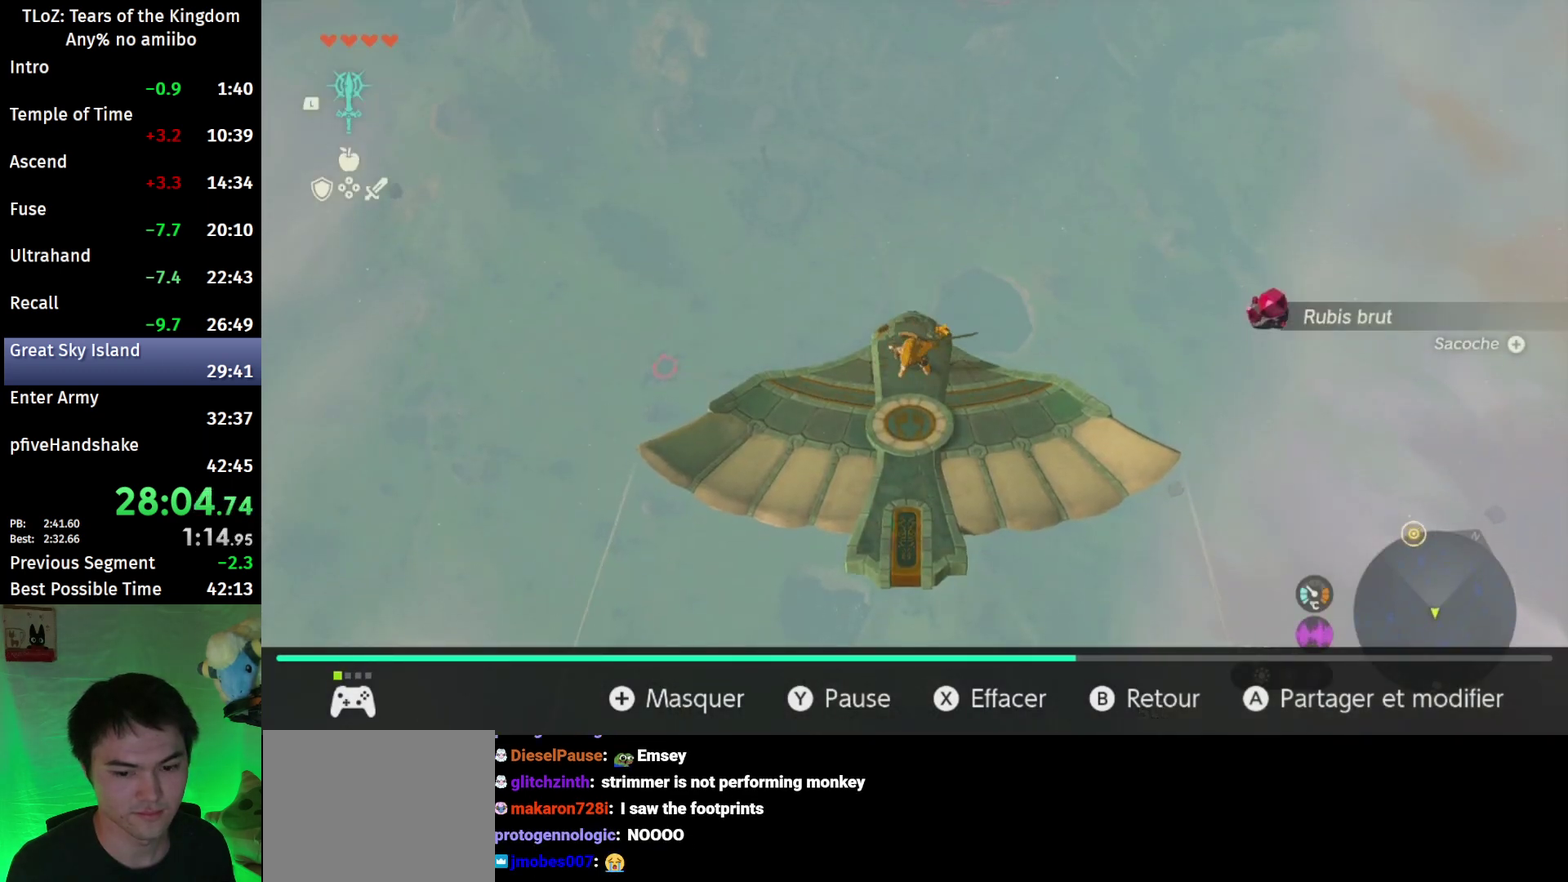
{"buttons": [], "left_stick": "center", "right_stick": "center", "events": [[33, "B", "up"]]}
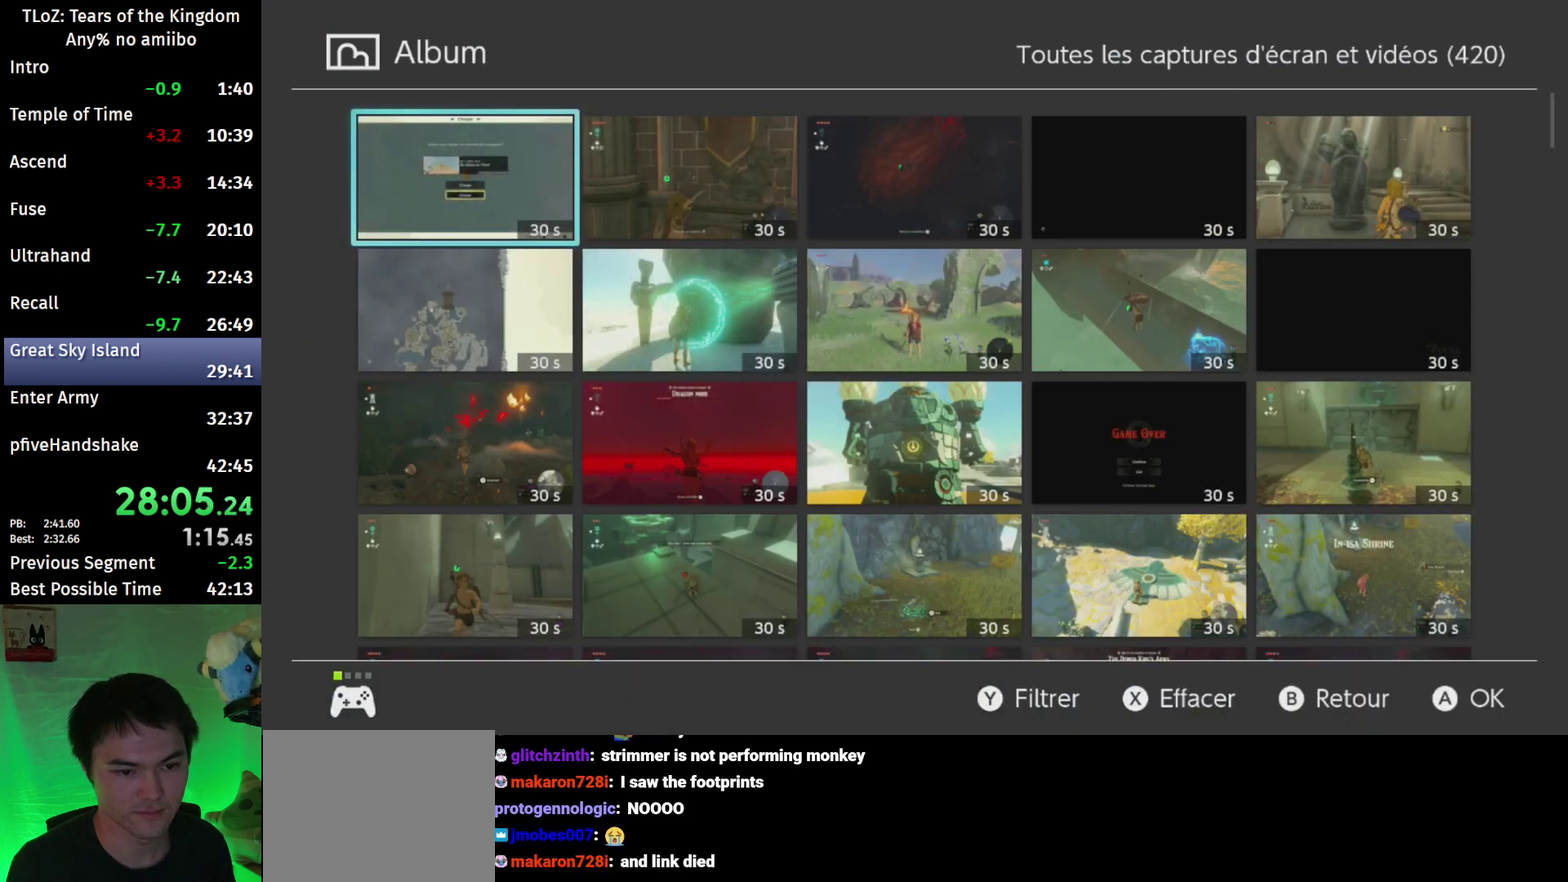
{"buttons": [], "left_stick": "center", "right_stick": "center"}
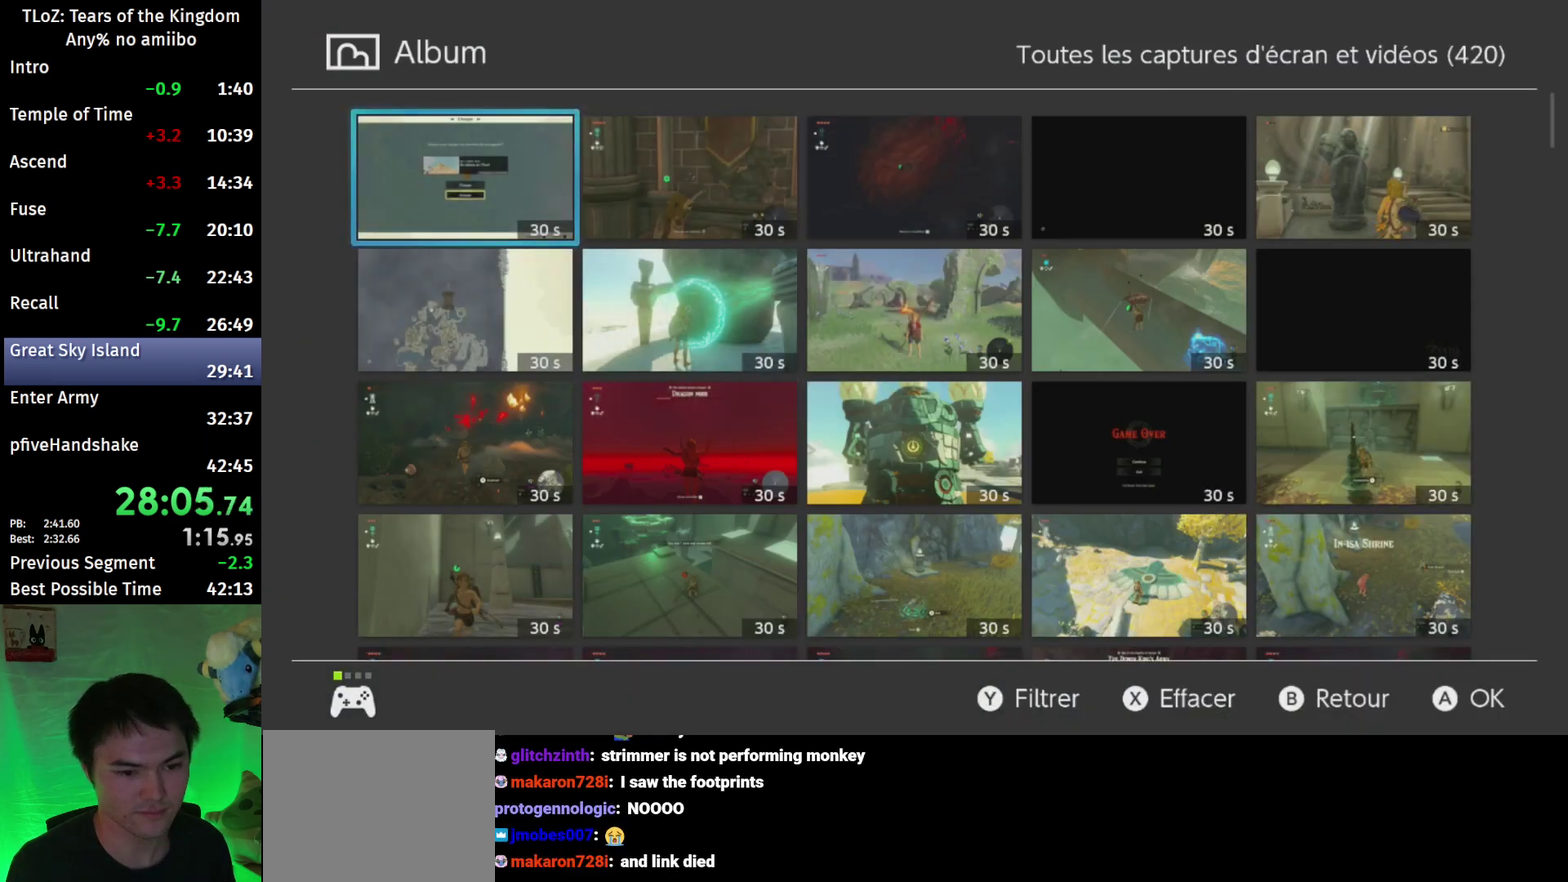
{"buttons": [], "left_stick": "center", "right_stick": "center"}
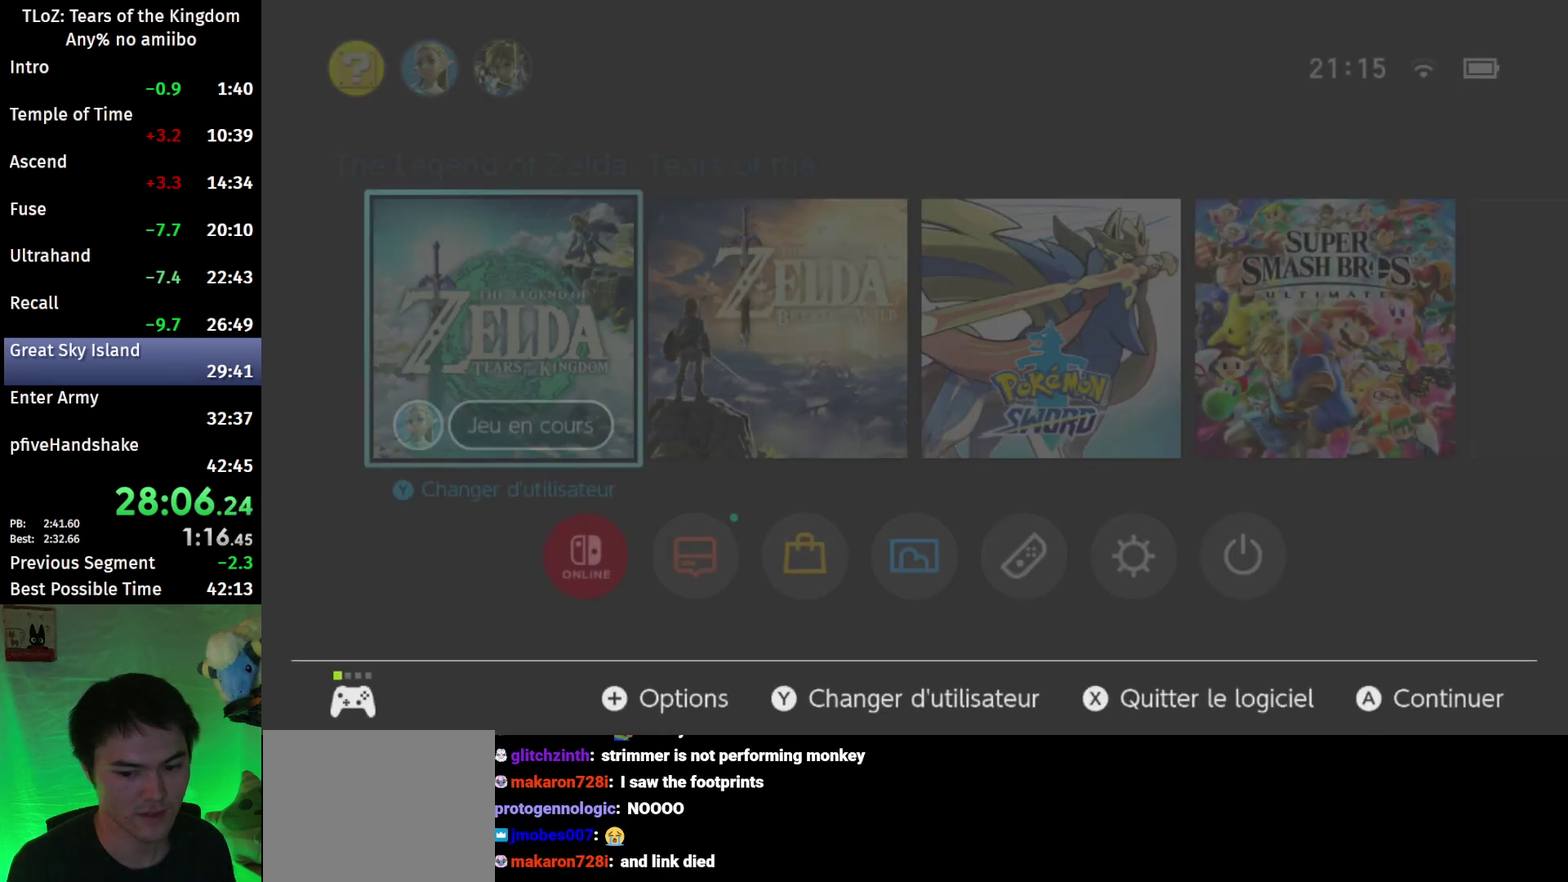
{"buttons": [], "left_stick": "right", "right_stick": "center", "events": [[400, "left_stick", "right"]]}
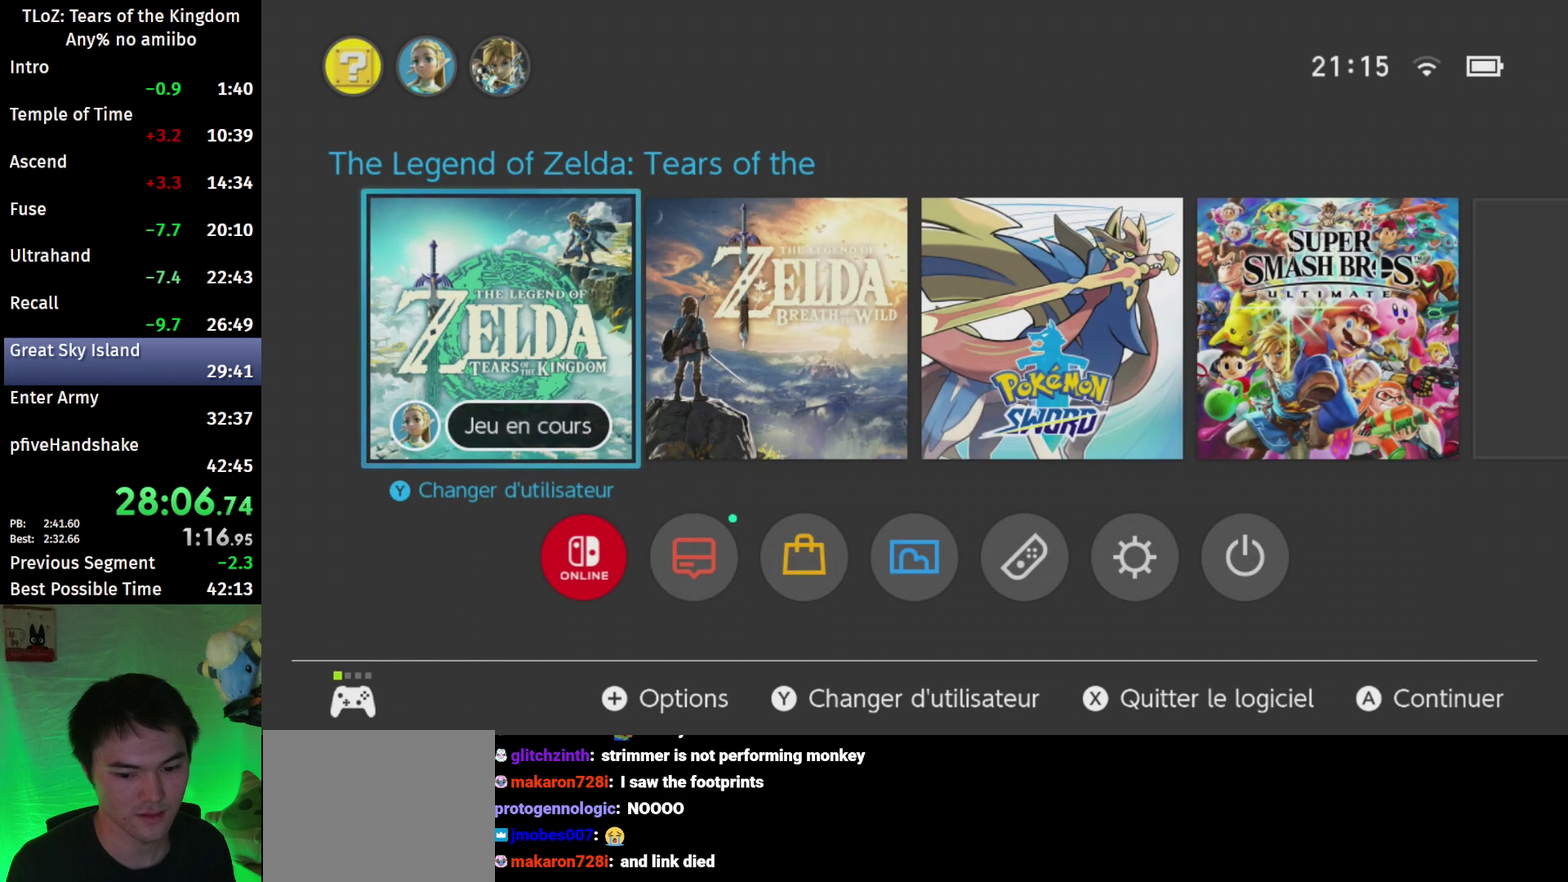
{"buttons": ["R1"], "left_stick": "center", "right_stick": "center", "events": [[33, "left_stick", "center"], [133, "left_stick", "down"], [233, "left_stick", "center"], [300, "left_stick", "right"], [433, "left_stick", "center"], [500, "R1", "down"]]}
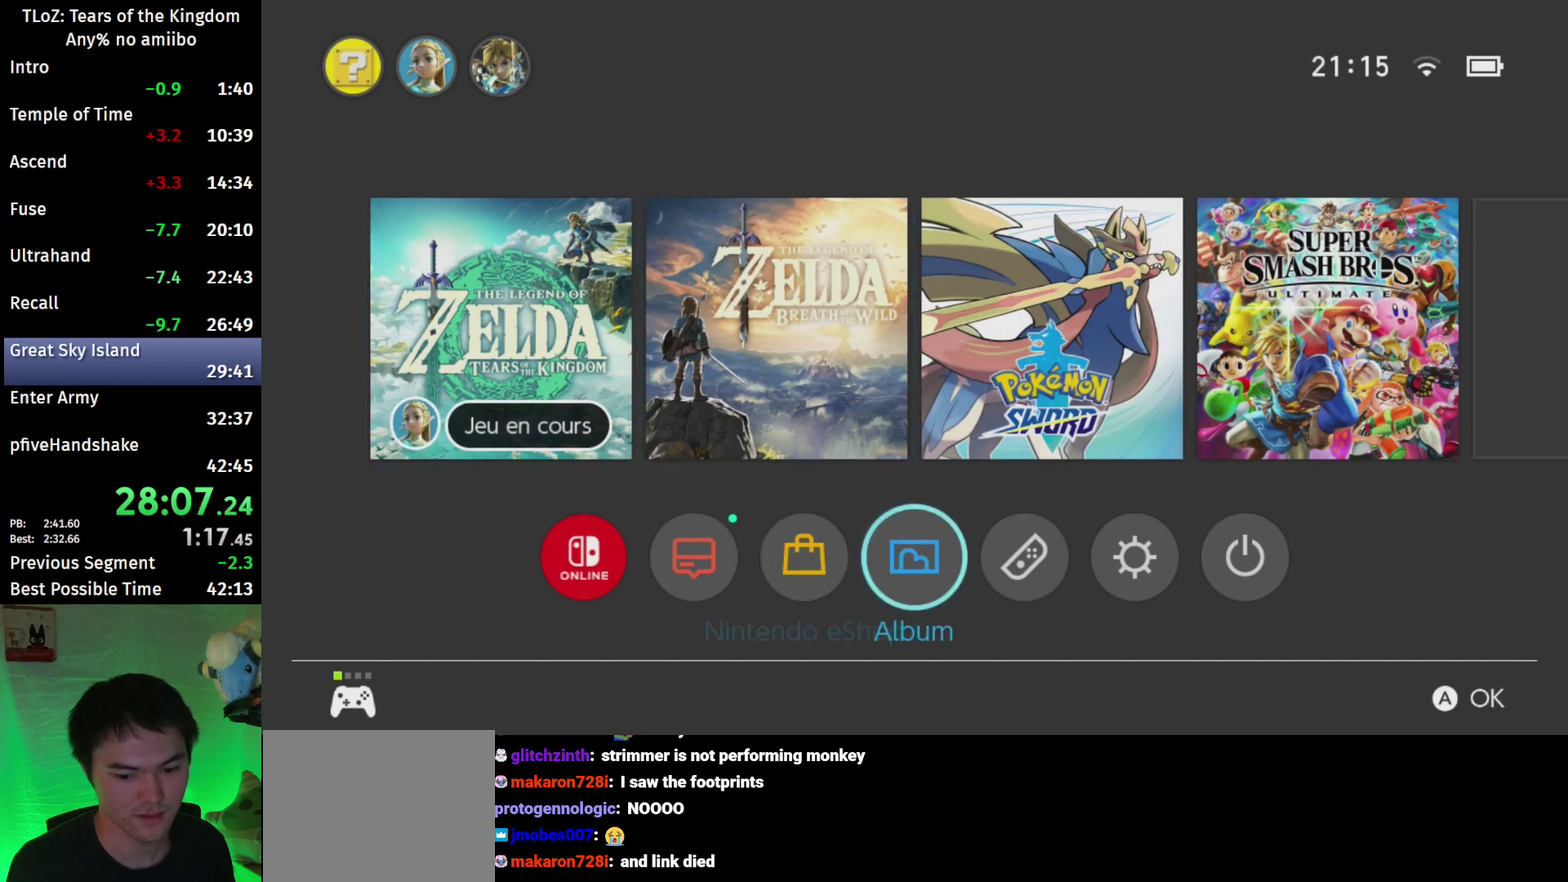
{"buttons": ["R1"], "left_stick": "center", "right_stick": "center", "events": [[167, "A", "down"], [267, "A", "up"]]}
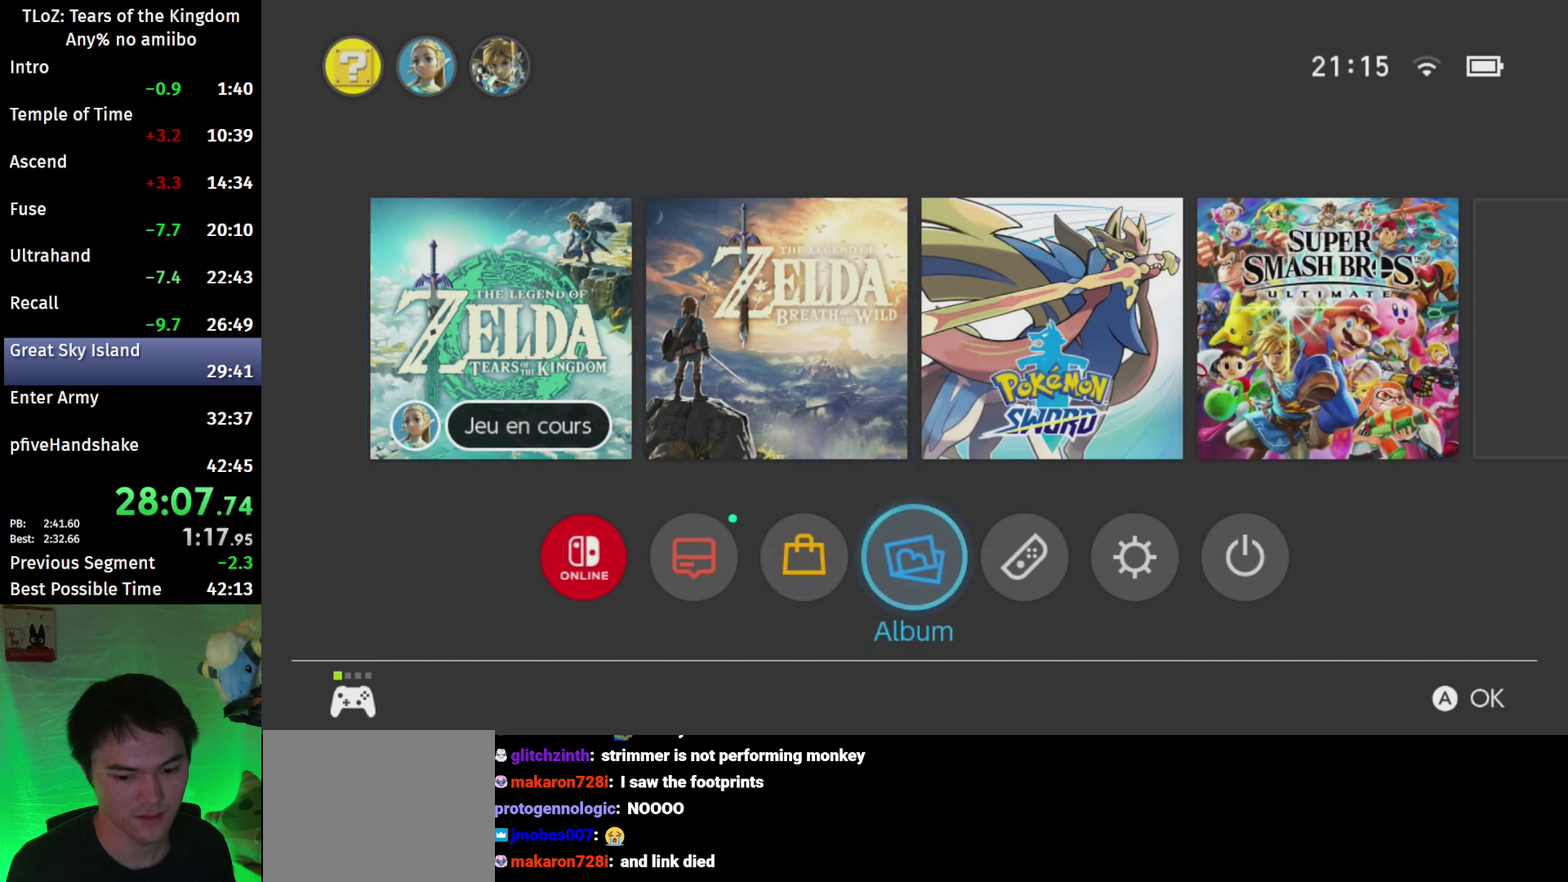
{"buttons": ["R1"], "left_stick": "center", "right_stick": "center"}
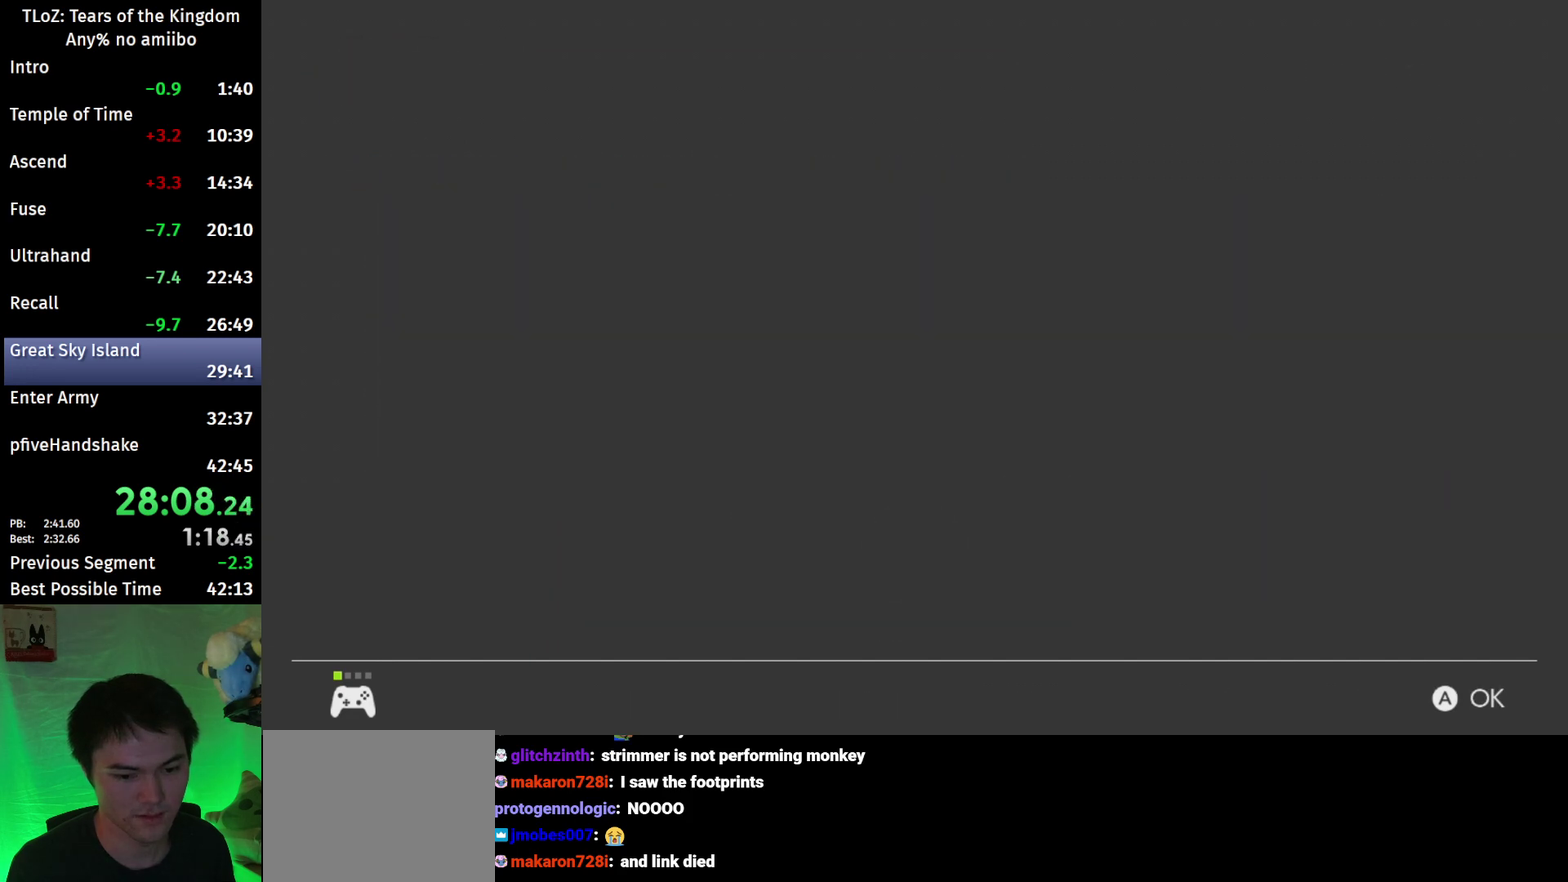
{"buttons": ["R1"], "left_stick": "center", "right_stick": "center"}
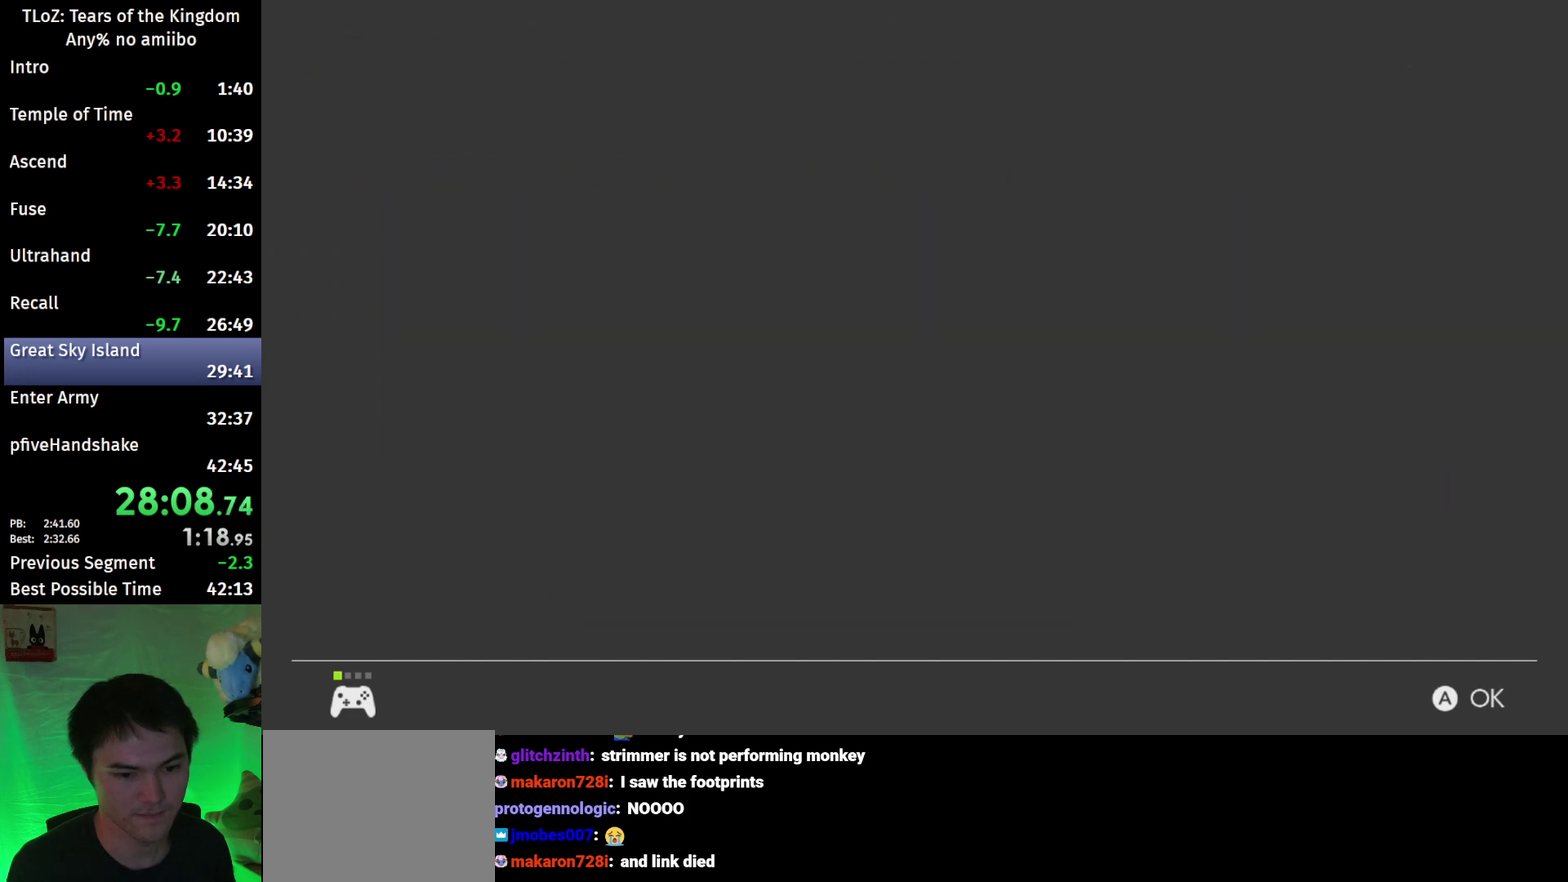
{"buttons": ["R1"], "left_stick": "center", "right_stick": "center"}
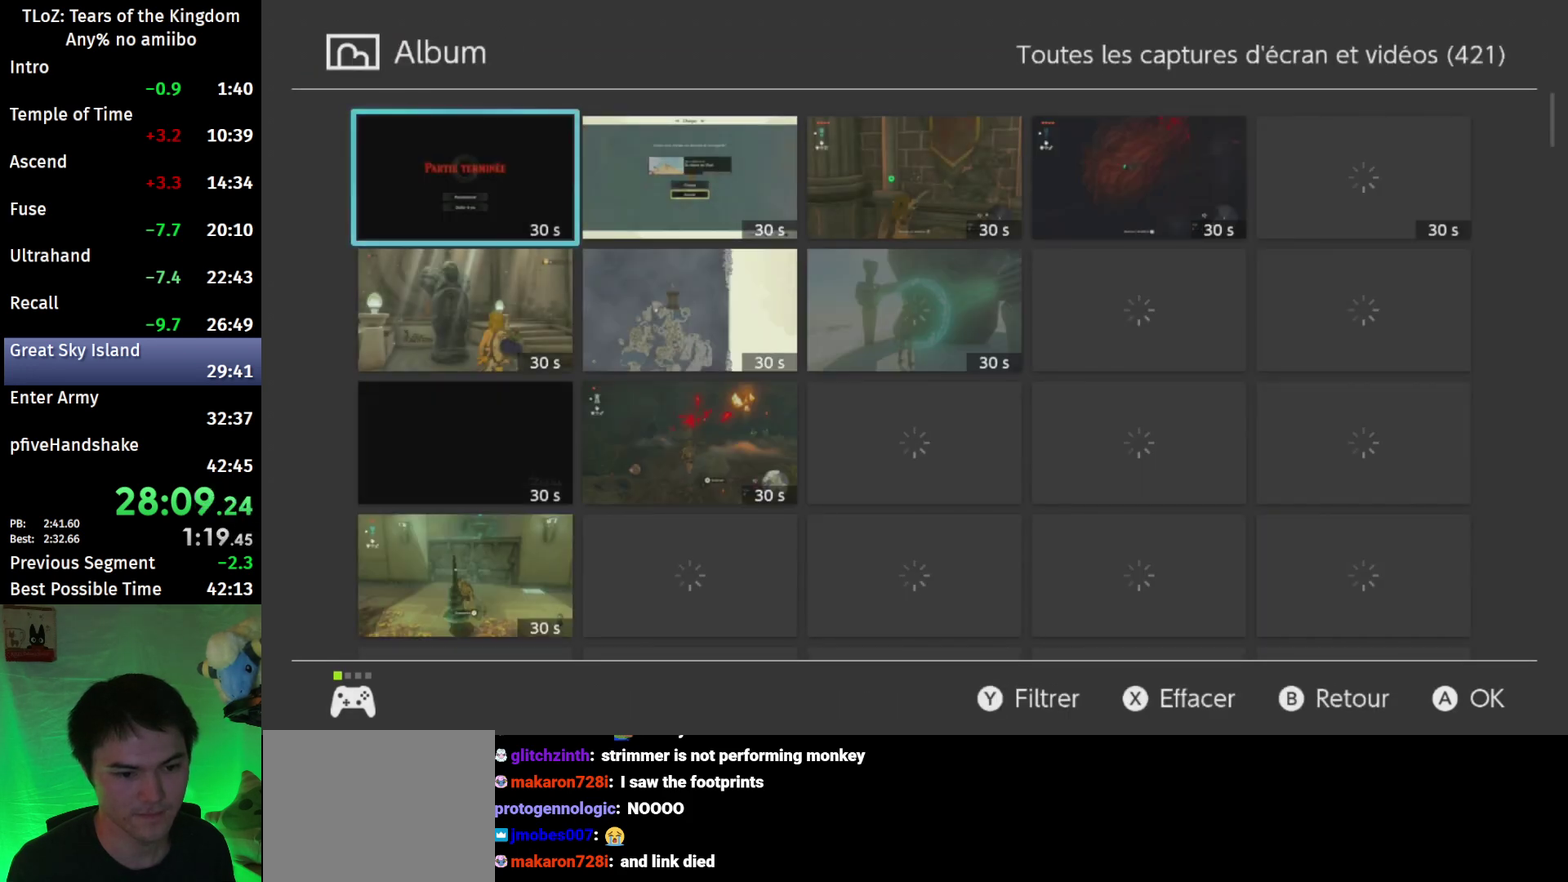
{"buttons": [], "left_stick": "center", "right_stick": "center", "events": [[167, "R1", "up"], [300, "A", "down"], [400, "A", "up"]]}
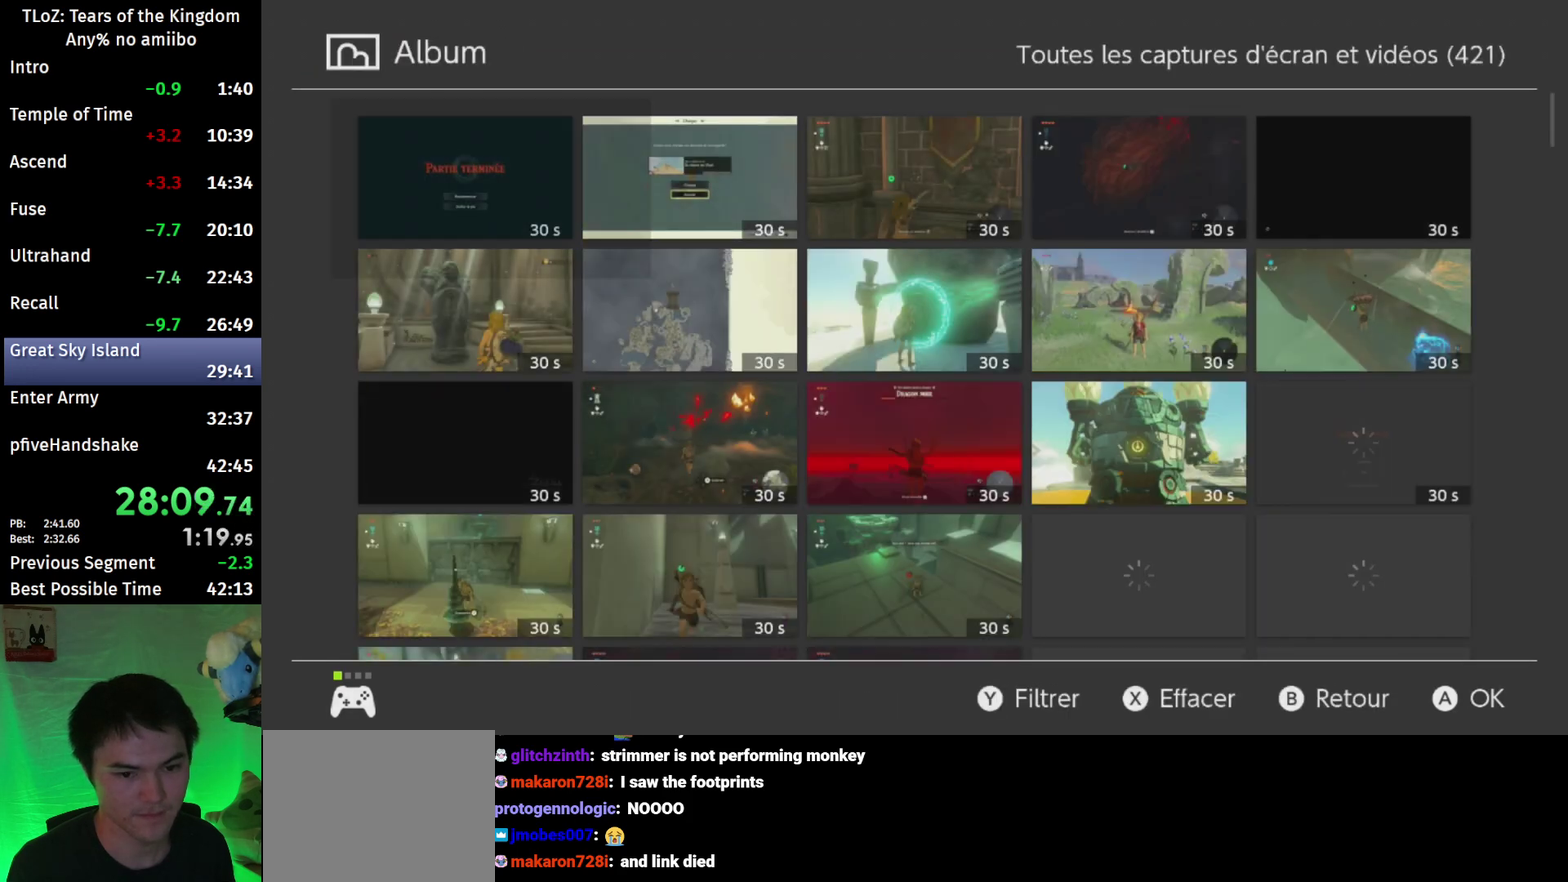
{"buttons": [], "left_stick": "center", "right_stick": "center"}
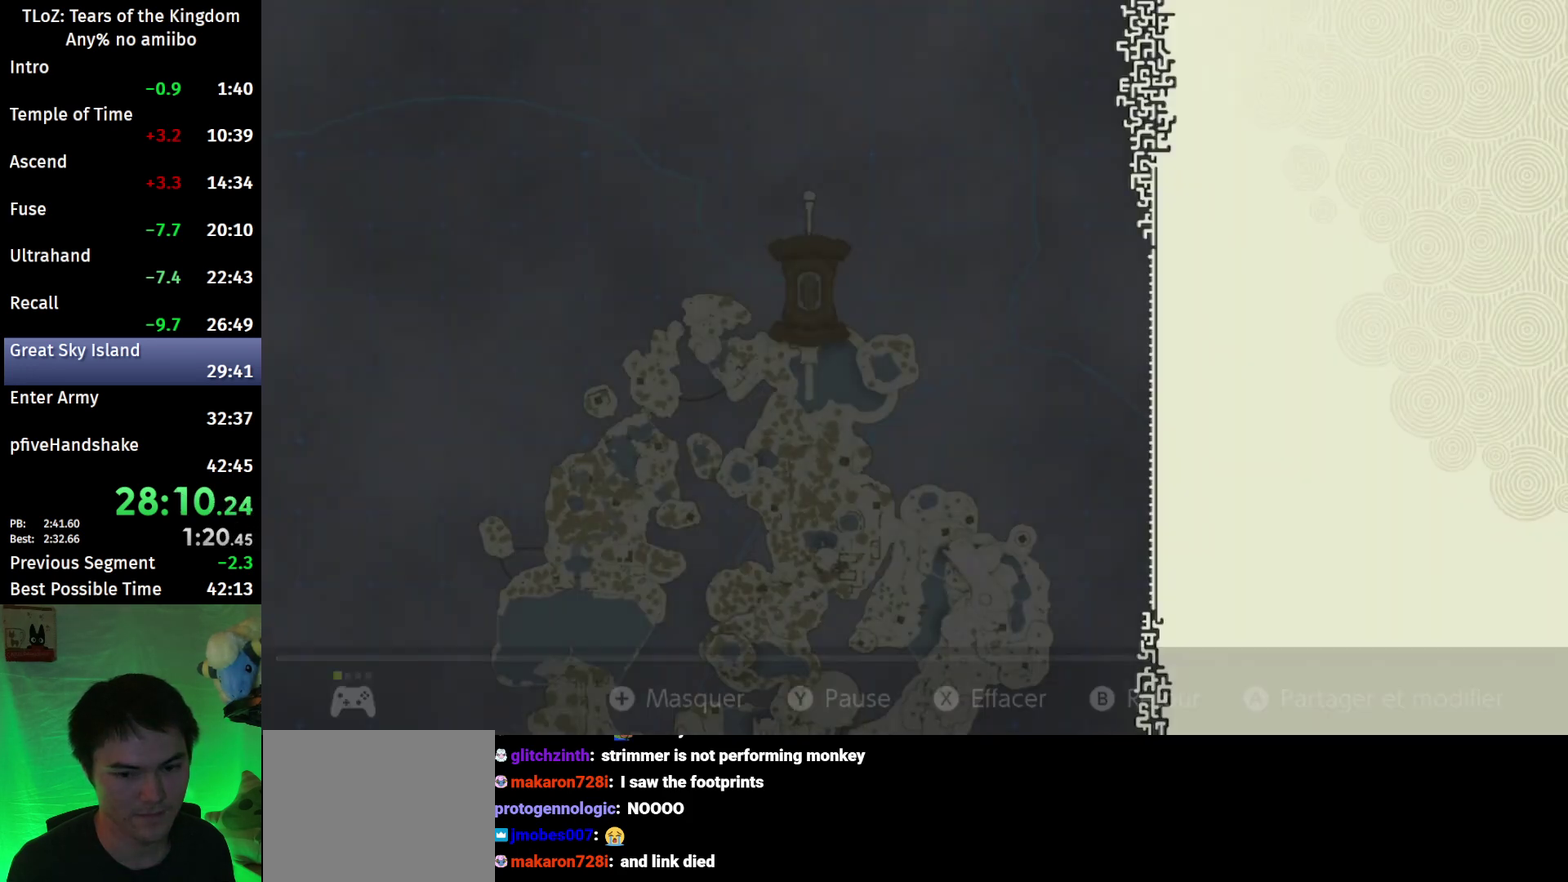
{"buttons": [], "left_stick": "center", "right_stick": "right", "events": [[33, "right_stick", "right"]]}
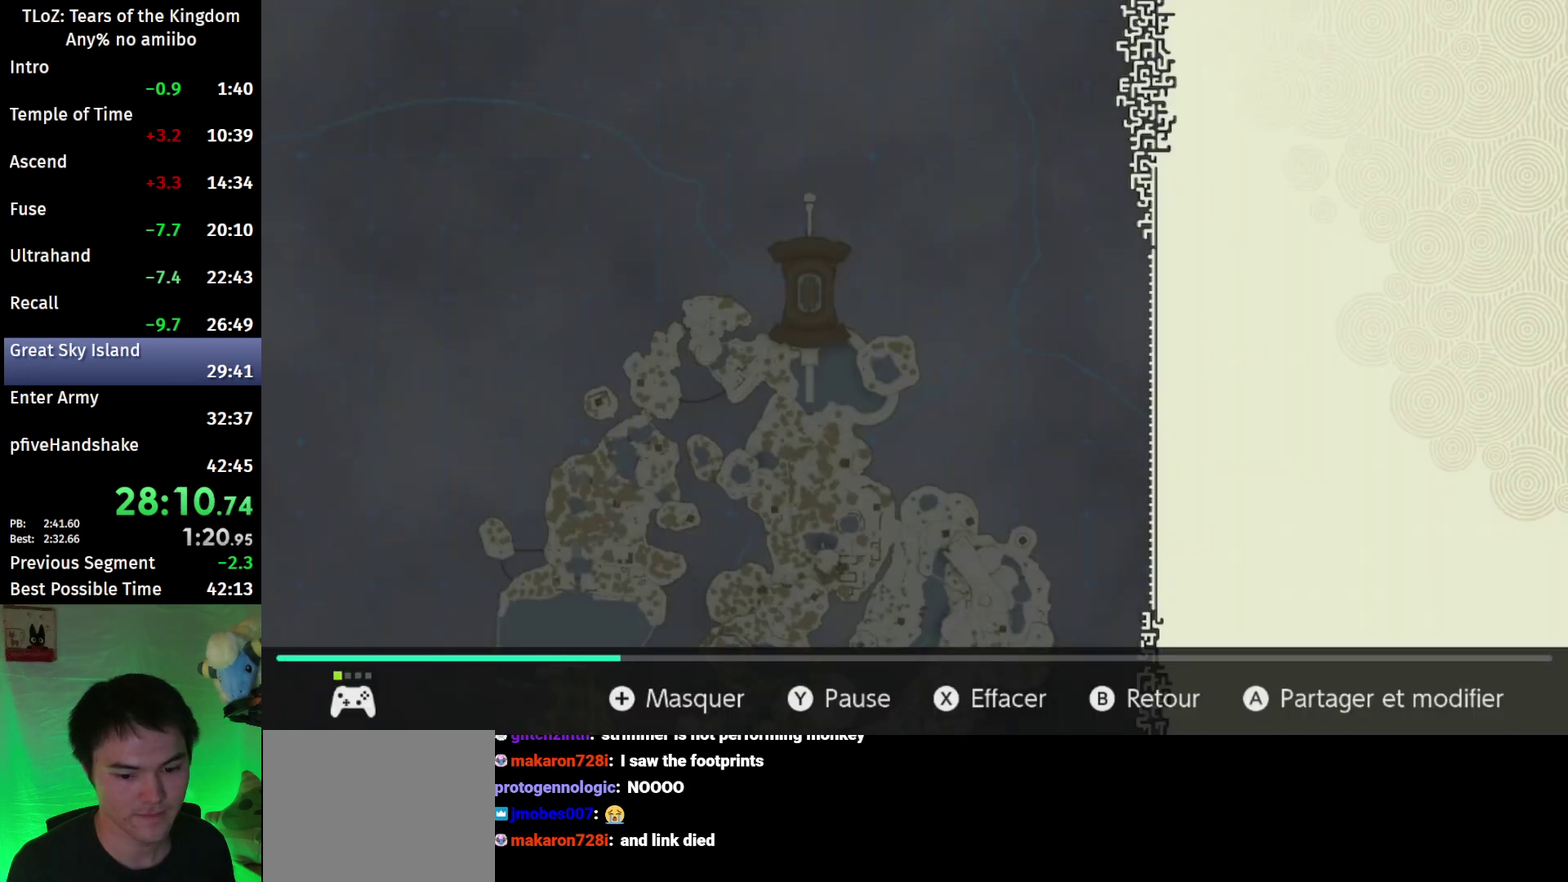
{"buttons": [], "left_stick": "center", "right_stick": "center", "events": [[400, "right_stick", "center"]]}
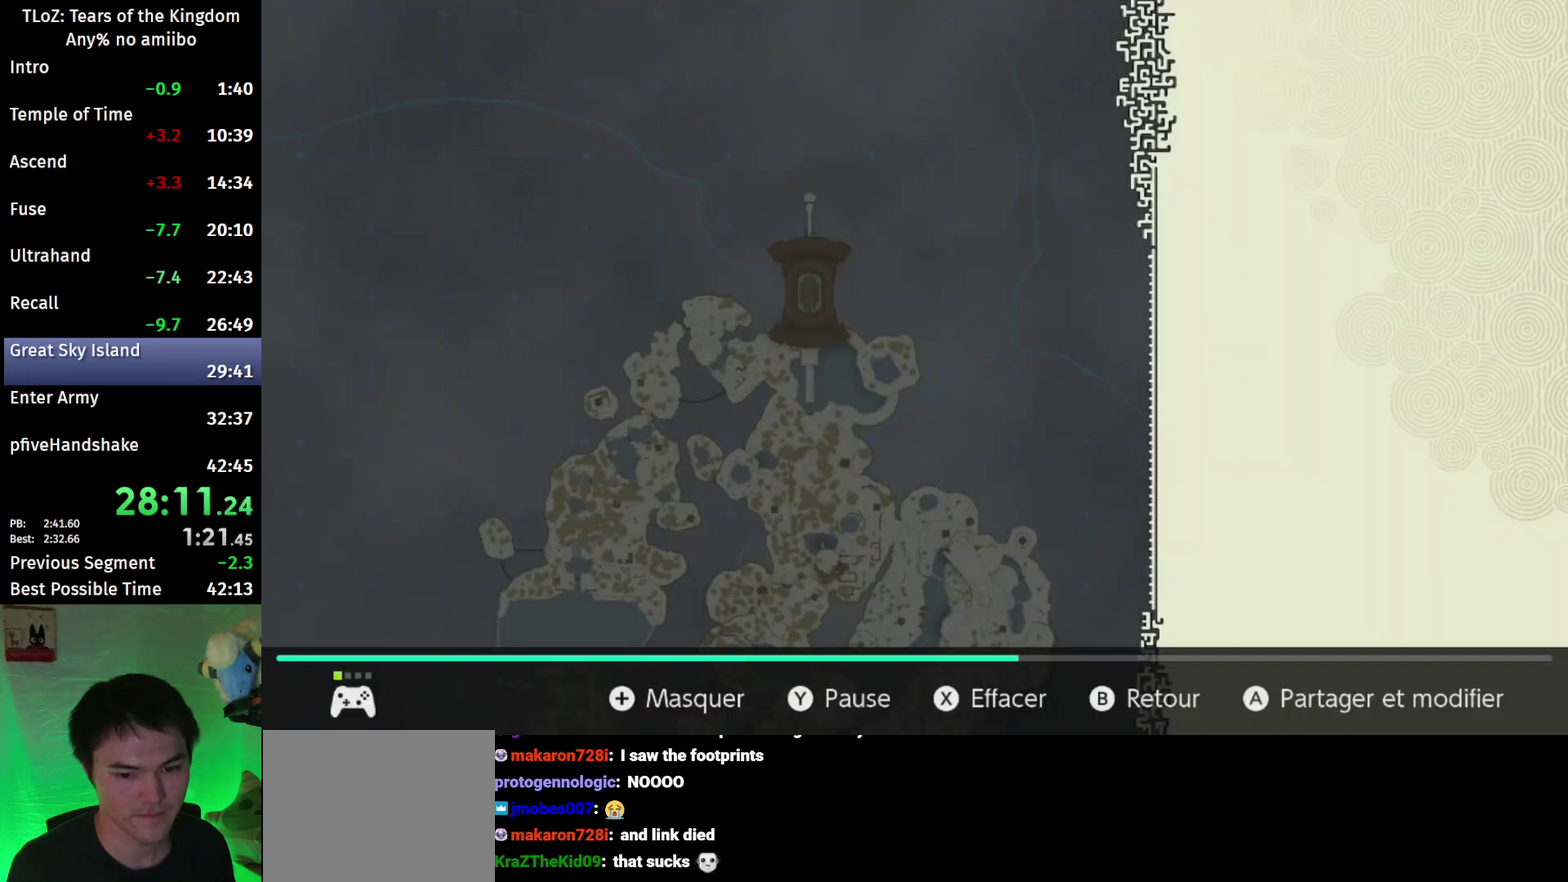
{"buttons": [], "left_stick": "center", "right_stick": "center"}
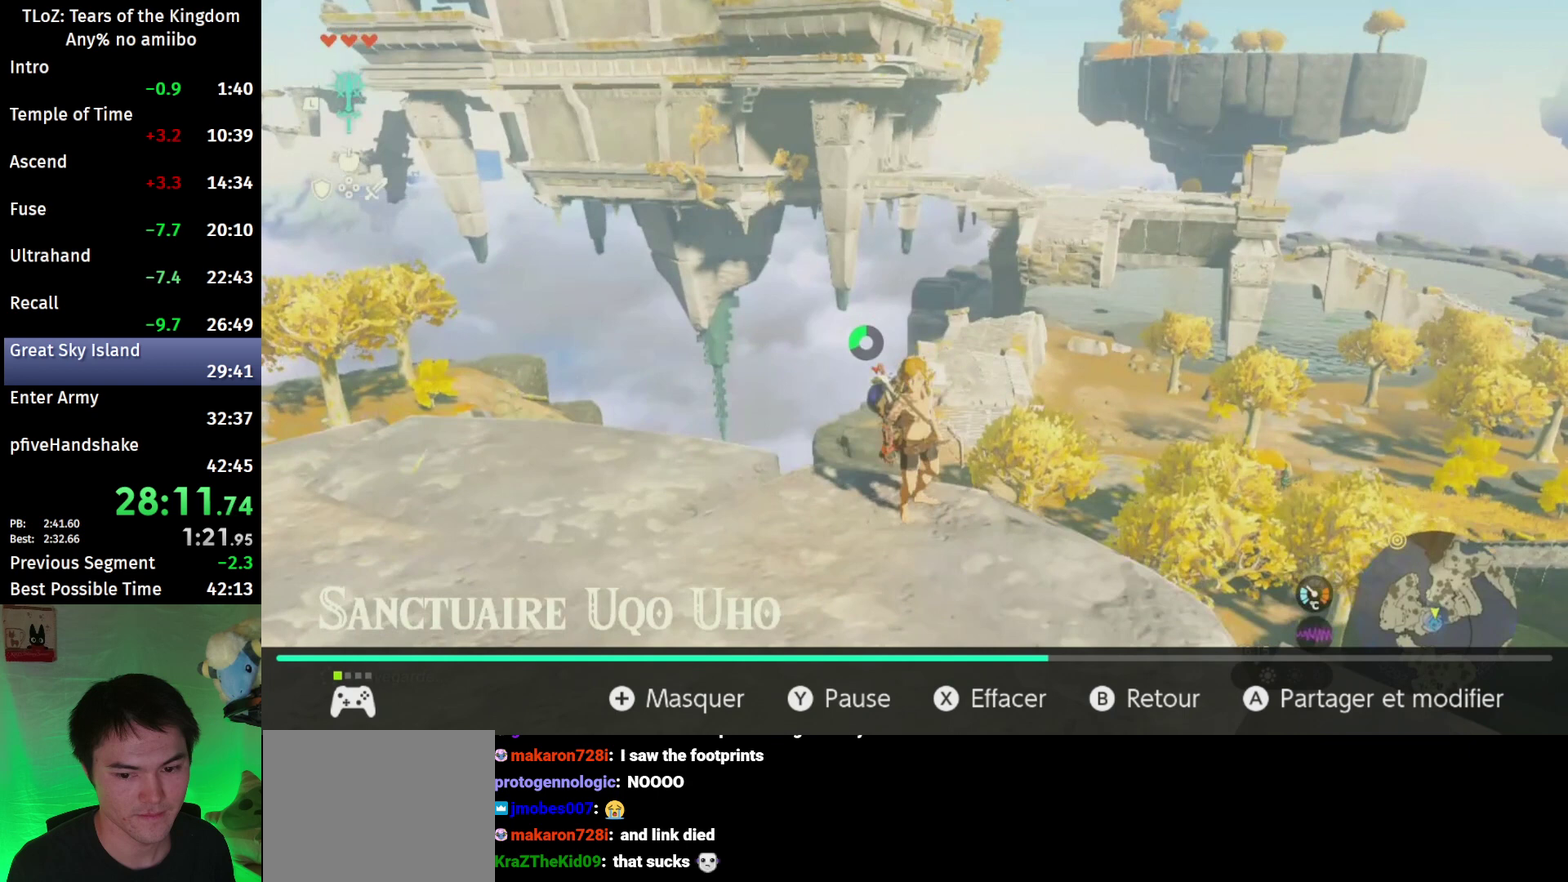
{"buttons": [], "left_stick": "center", "right_stick": "center"}
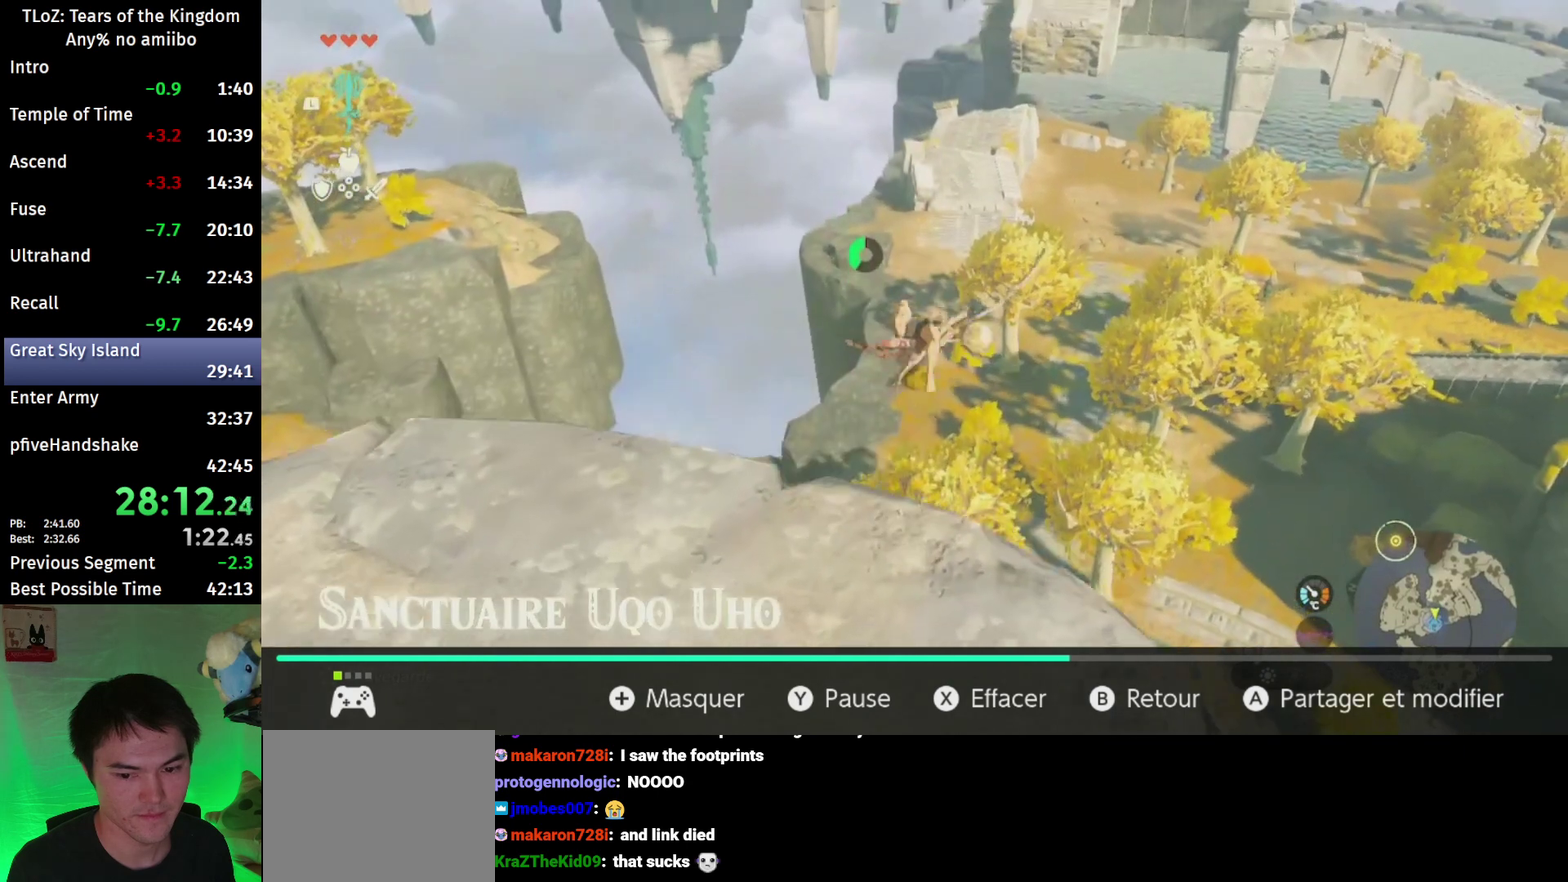
{"buttons": [], "left_stick": "center", "right_stick": "center"}
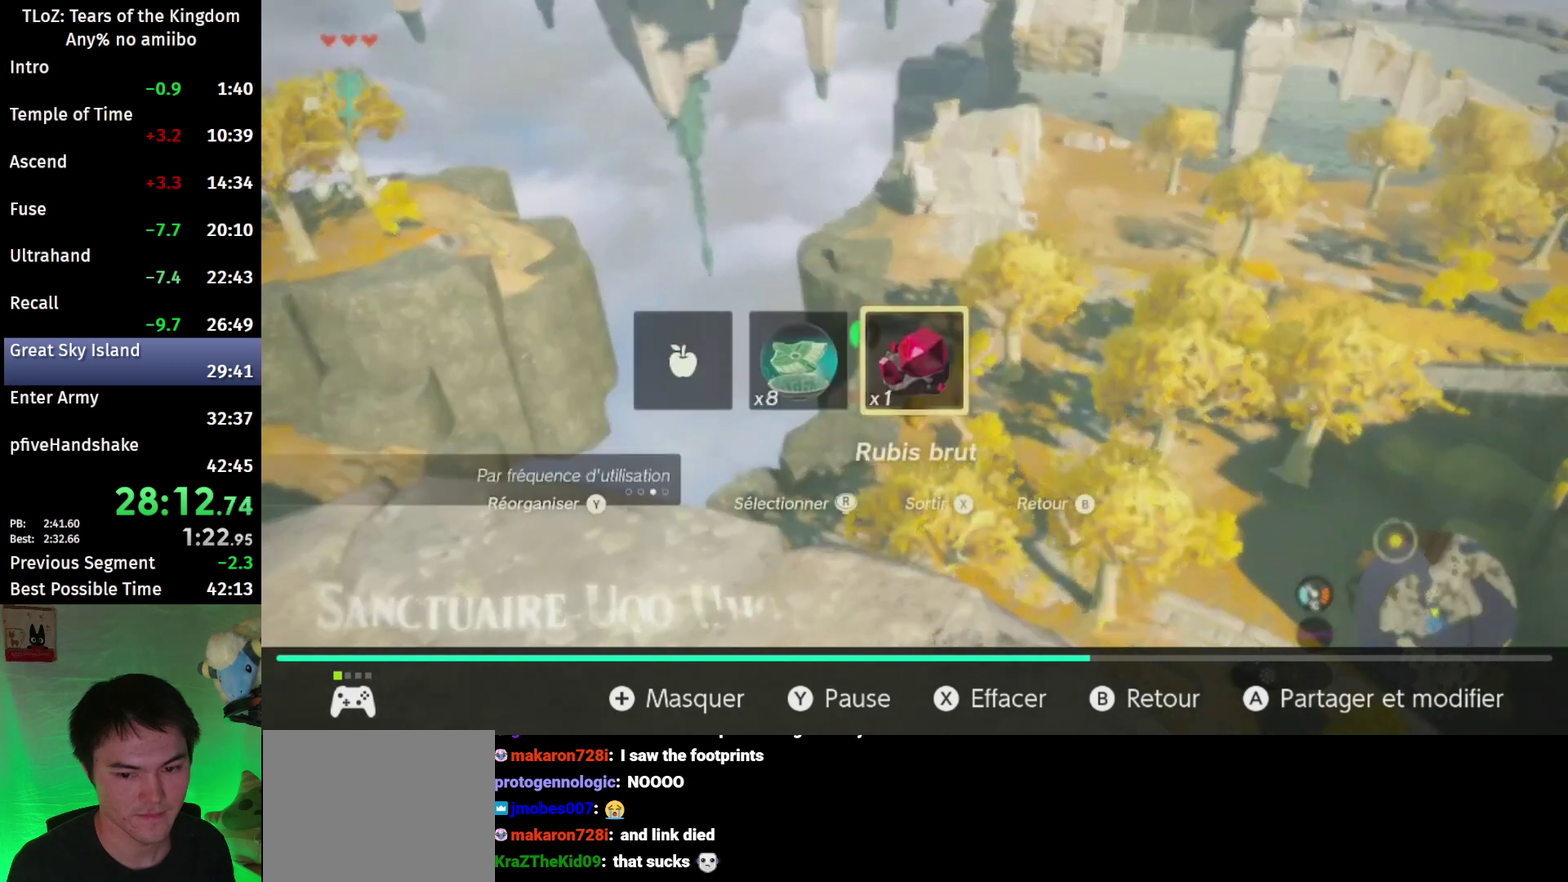
{"buttons": [], "left_stick": "center", "right_stick": "center"}
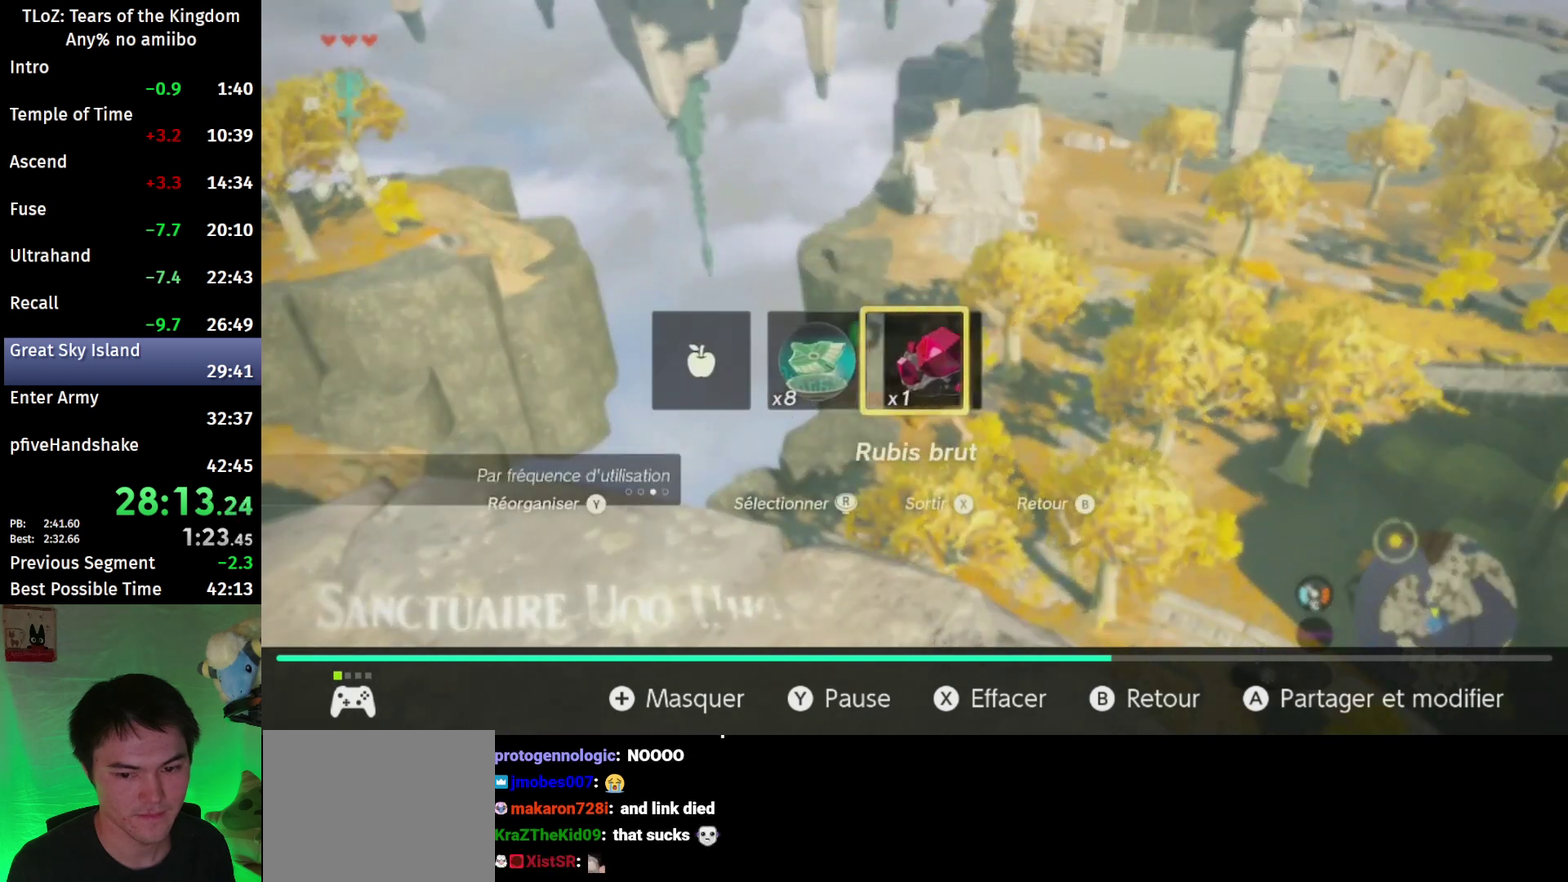
{"buttons": ["Y"], "left_stick": "center", "right_stick": "center", "events": [[433, "Y", "down"]]}
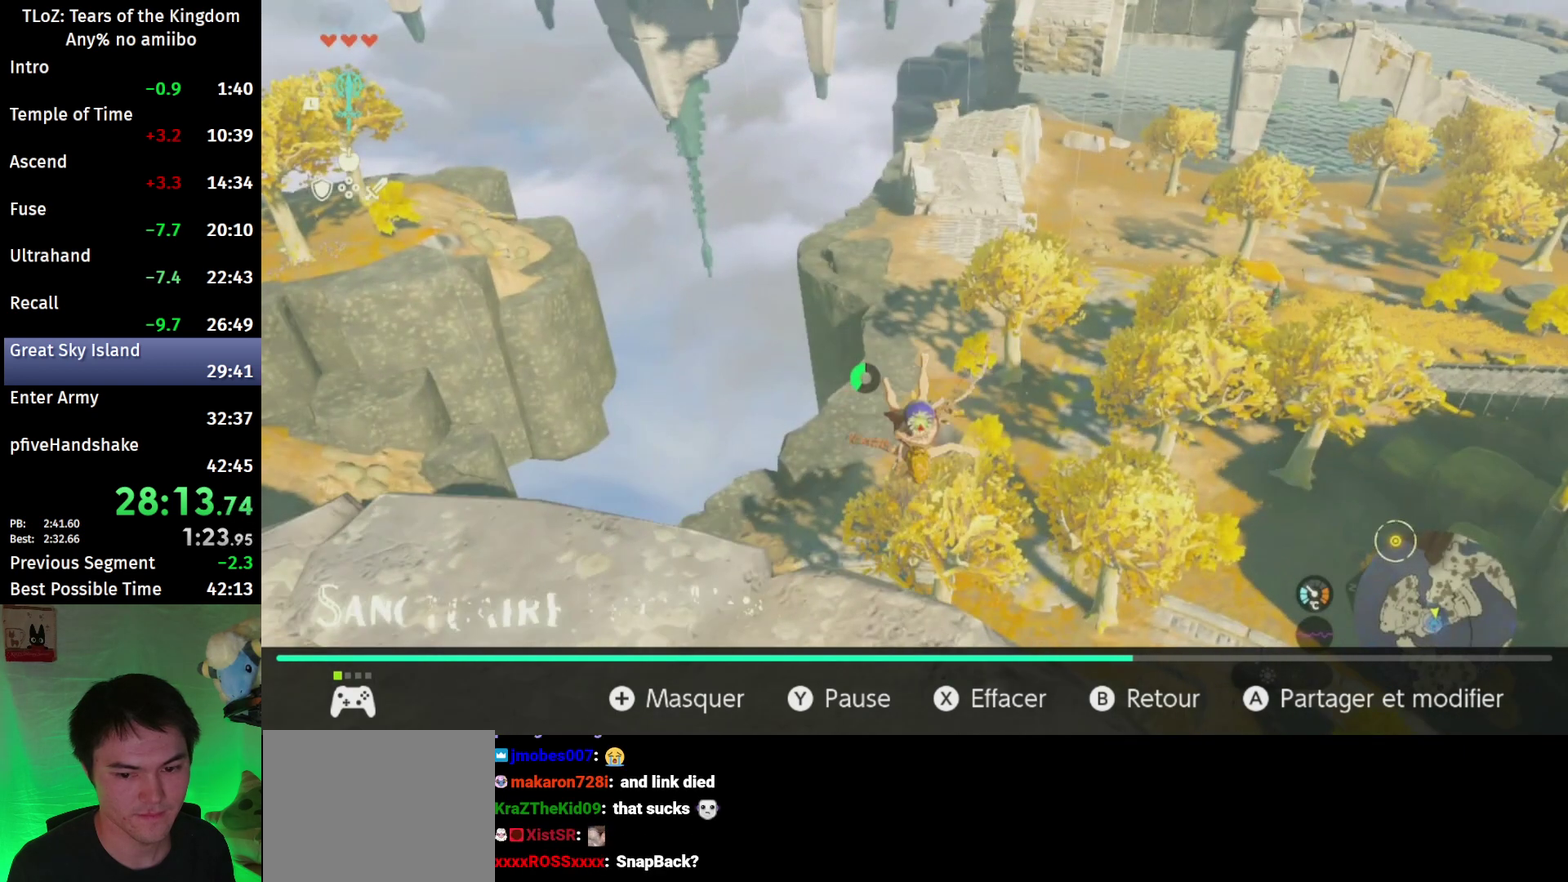
{"buttons": [], "left_stick": "center", "right_stick": "center", "events": [[33, "Y", "up"]]}